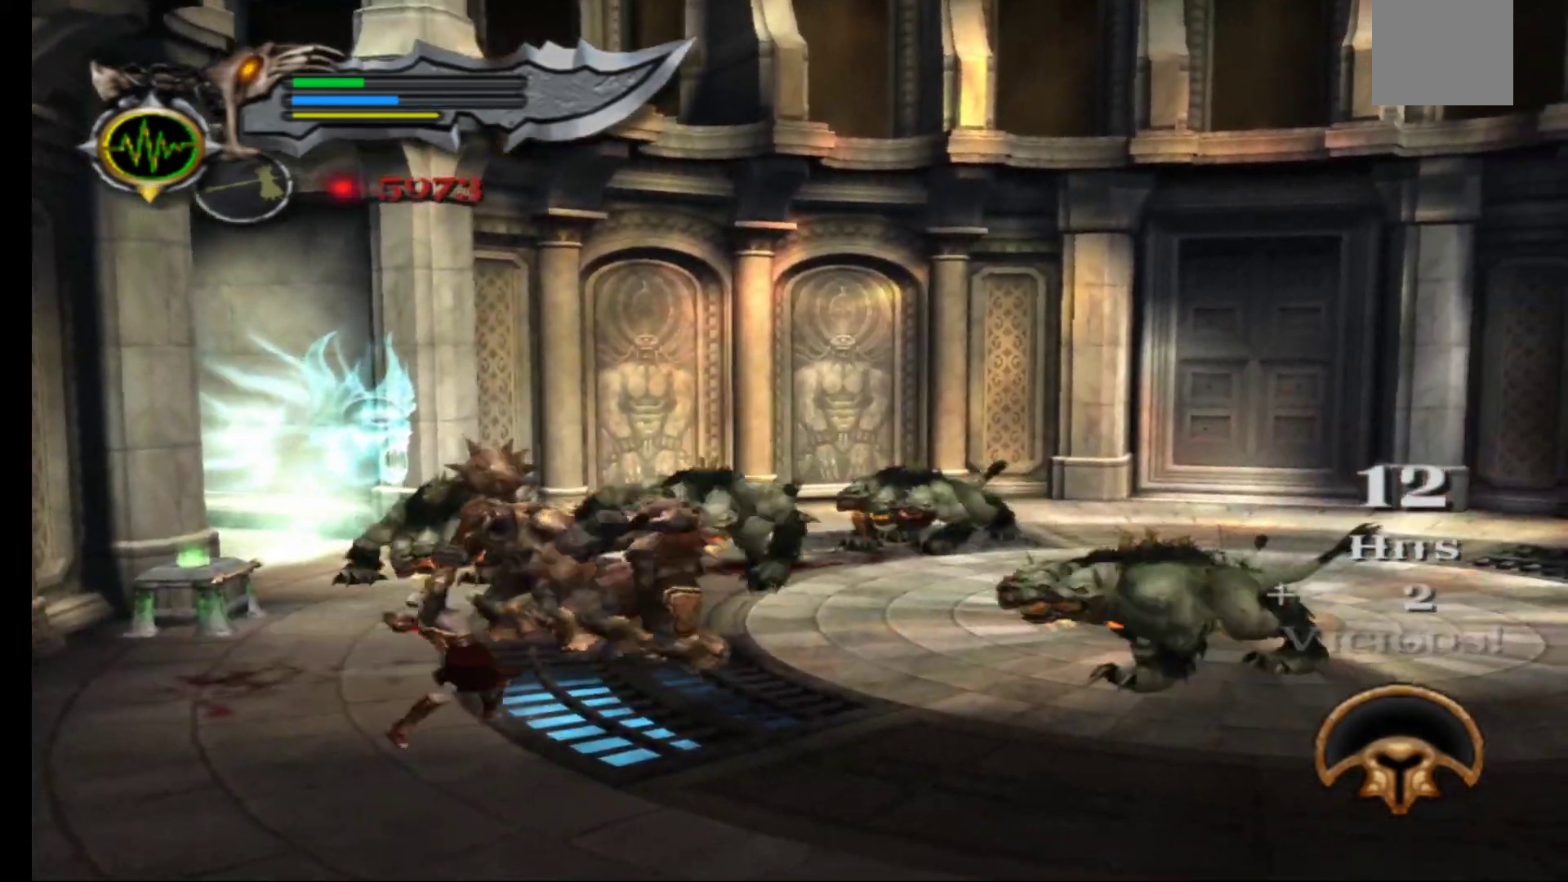
Gameplay with a controller (Xbox layout); each line is a JSON object with the inputs held at the frame after it (dt_ms = milliseconds from this image to that frame). "events" lists button and stick changes between this image and that frame as [ms after this image, input, new state], when the widget could be followed in between.
{"dt_ms": 500, "buttons": ["L2"], "left_stick": "up-right", "right_stick": "center", "events": [[17, "L2", "down"], [133, "L2", "up"], [217, "L2", "down"], [383, "L2", "up"], [483, "L2", "down"]]}
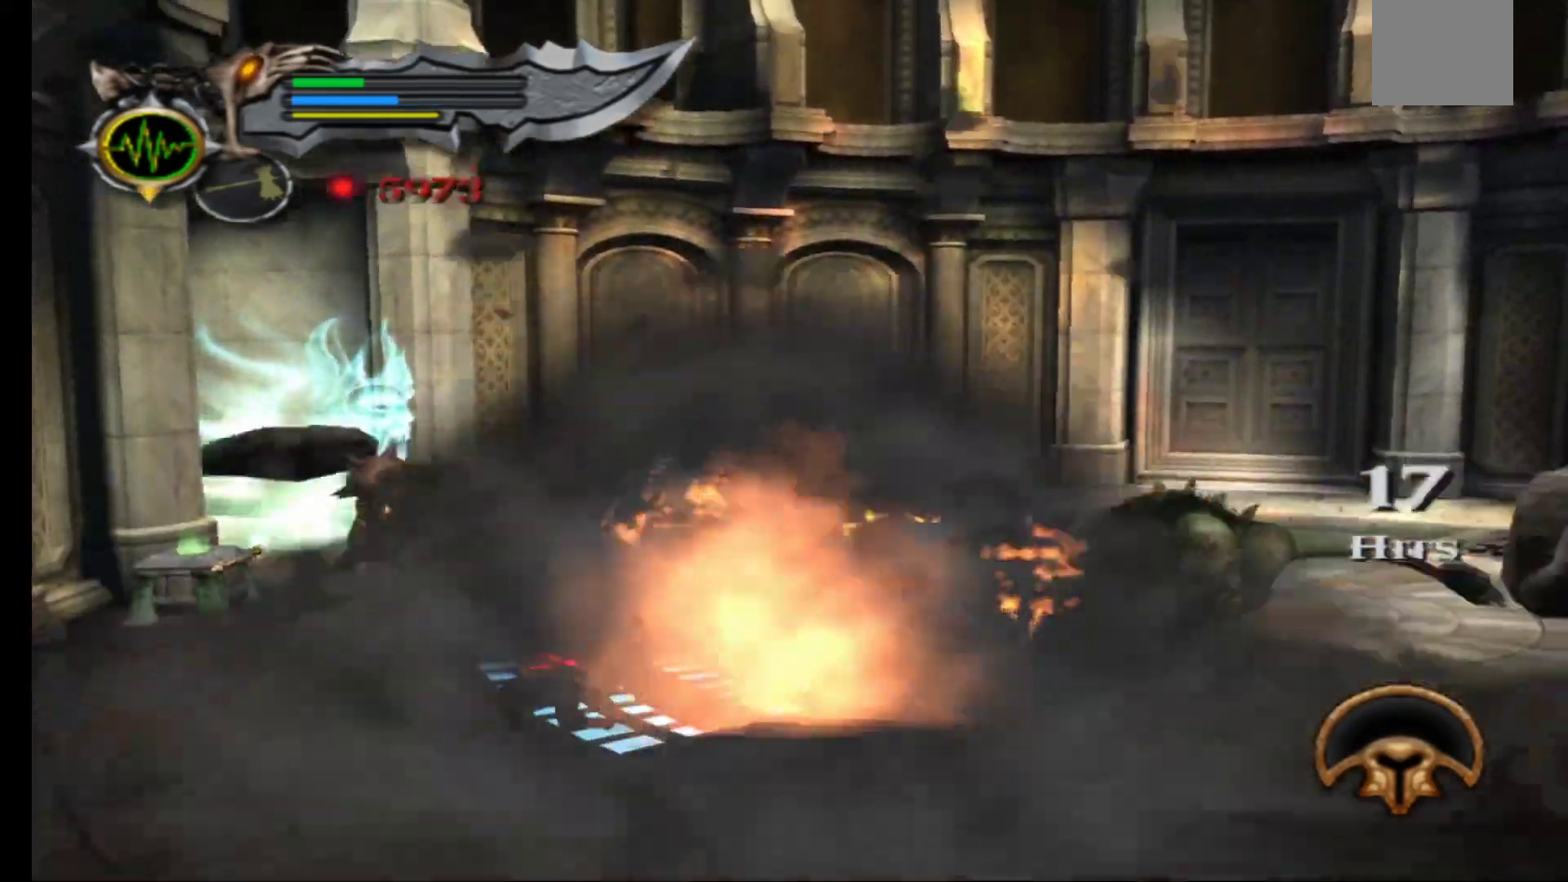
{"dt_ms": 500, "buttons": ["L2"], "left_stick": "up-right", "right_stick": "center", "events": [[133, "L2", "up"], [233, "L2", "down"], [400, "L2", "up"], [500, "L2", "down"]]}
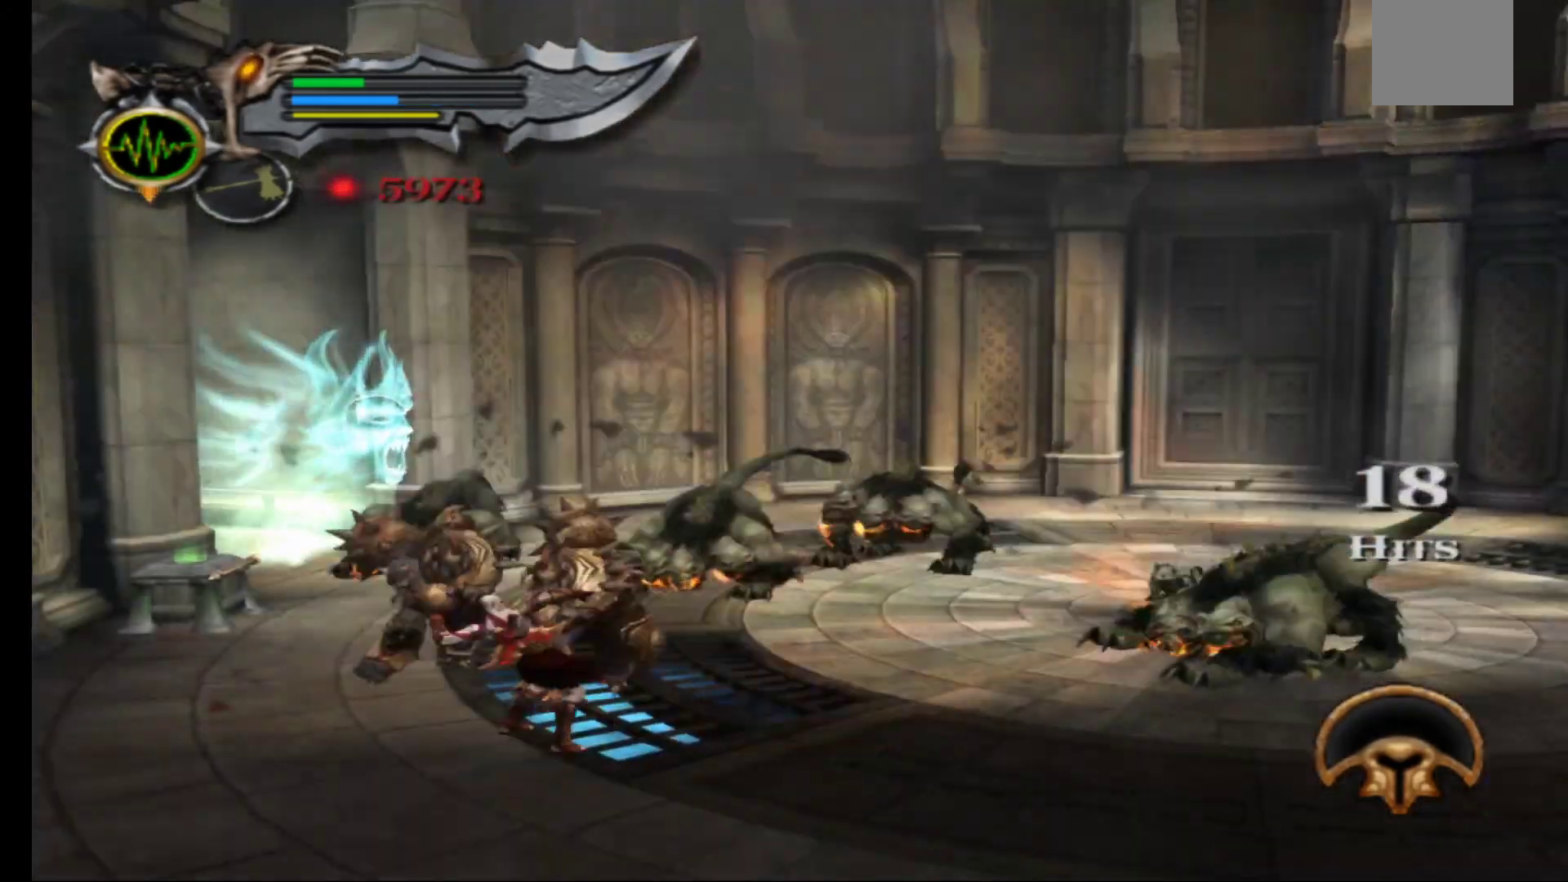
{"dt_ms": 500, "buttons": [], "left_stick": "up-right", "right_stick": "center", "events": [[150, "L2", "up"], [250, "L2", "down"], [417, "L2", "up"]]}
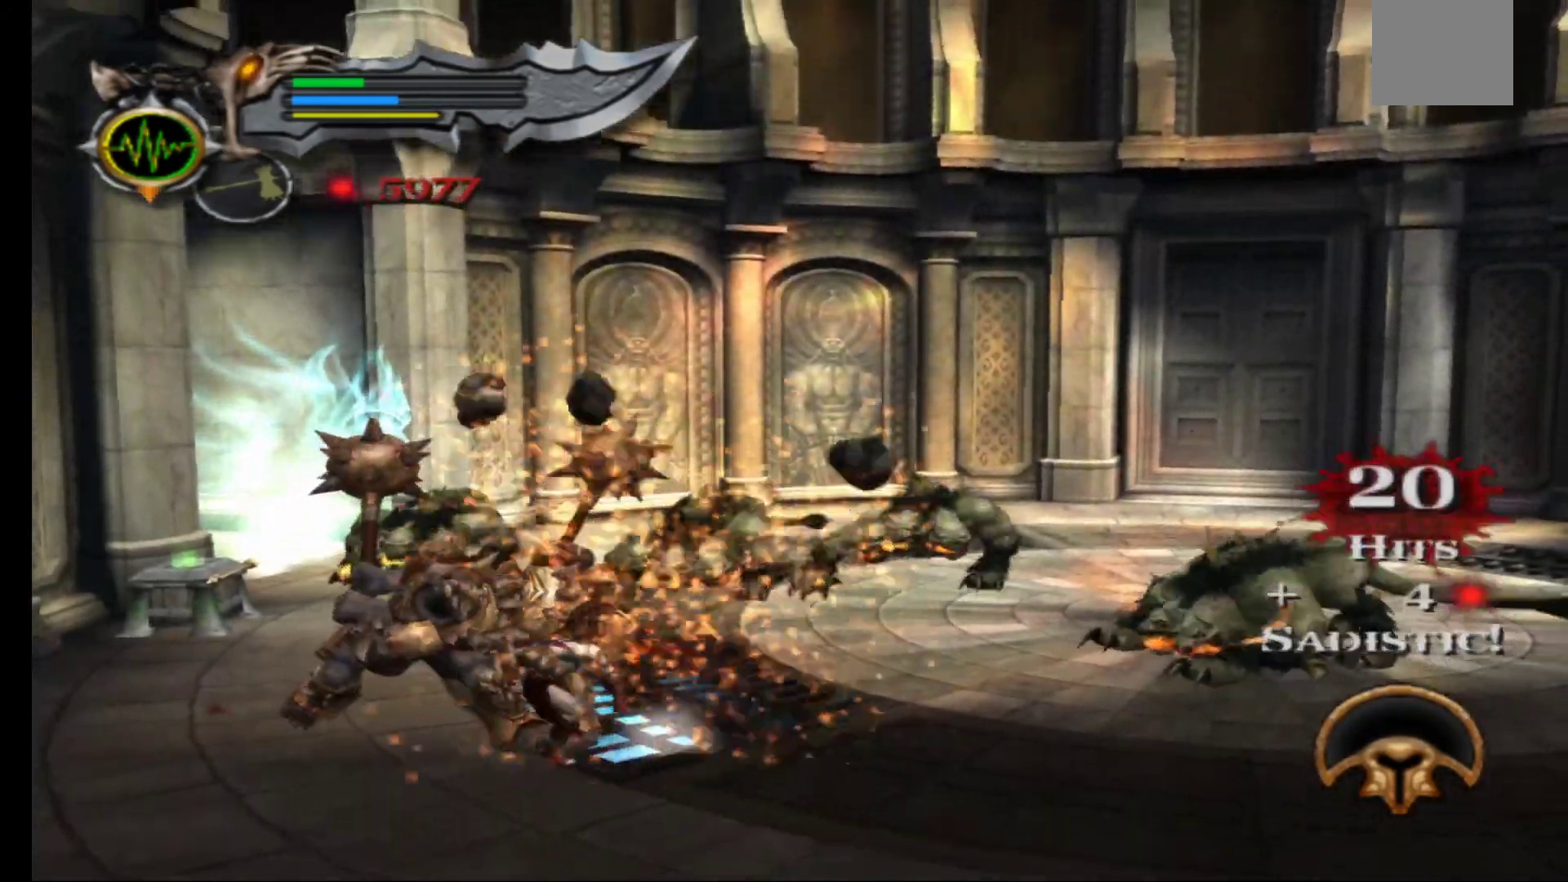
{"dt_ms": 500, "buttons": [], "left_stick": "up-right", "right_stick": "center", "events": [[17, "L2", "down"], [183, "L2", "up"], [283, "L2", "down"], [433, "L2", "up"]]}
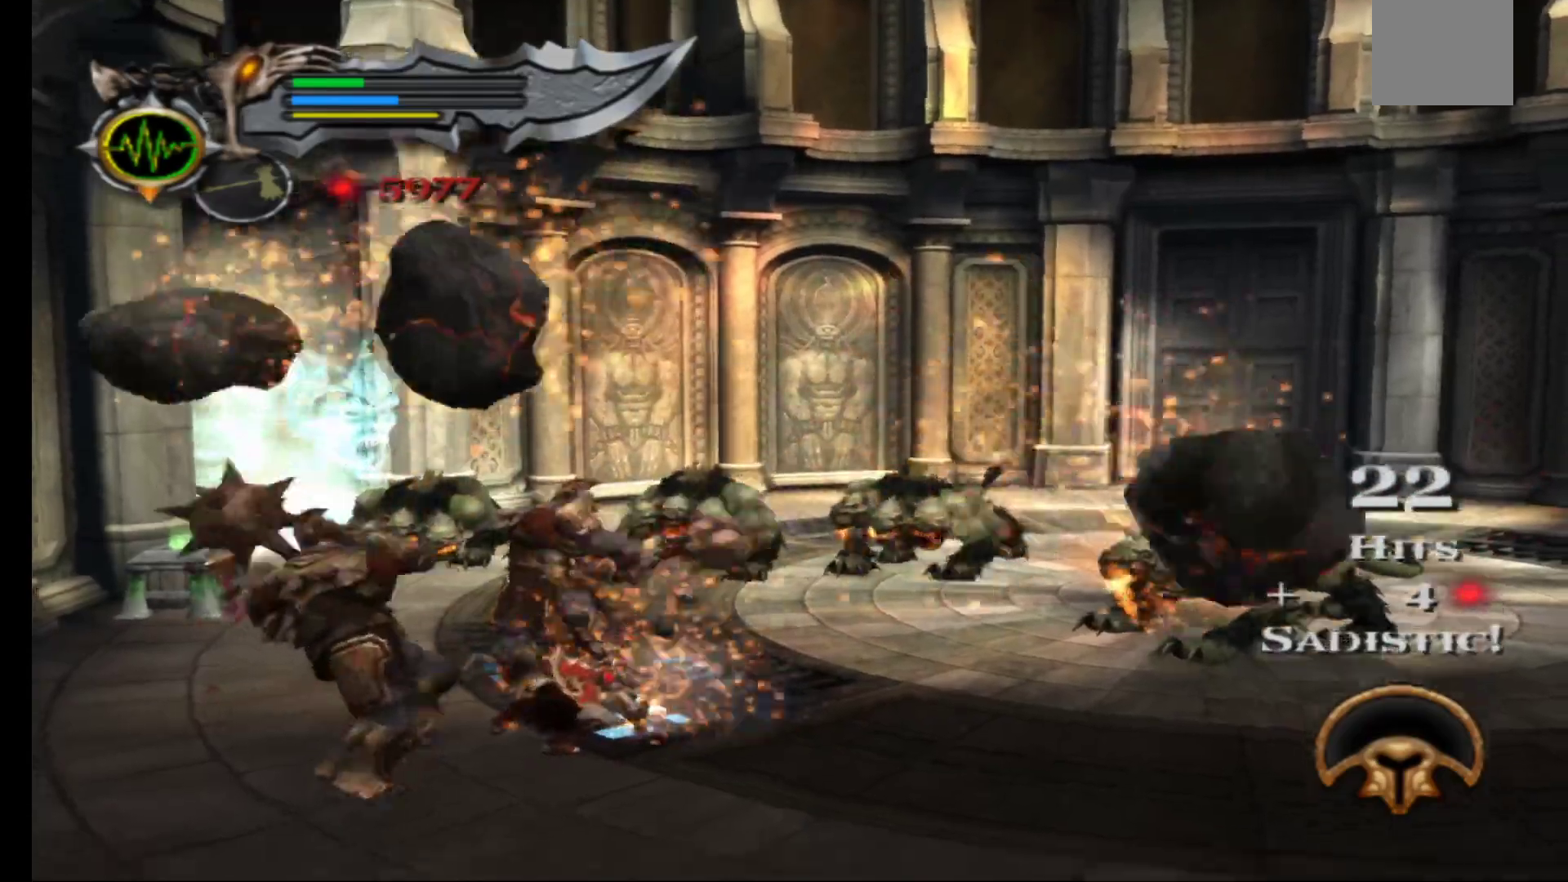
{"dt_ms": 500, "buttons": ["L2"], "left_stick": "up-right", "right_stick": "center", "events": [[50, "L2", "down"], [200, "L2", "up"], [417, "L2", "down"]]}
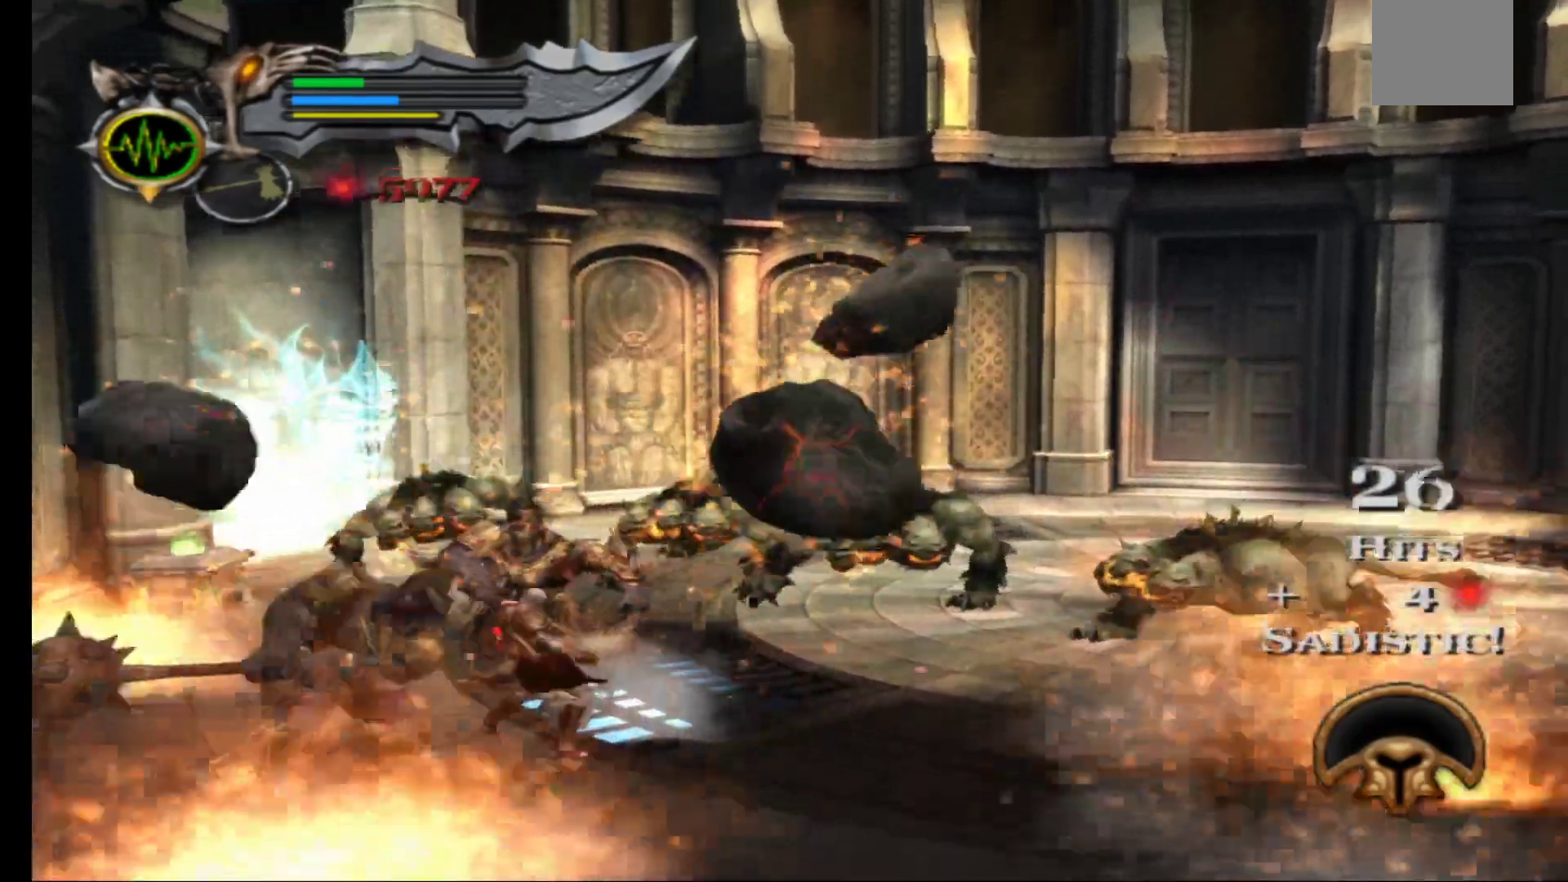
{"dt_ms": 500, "buttons": ["L2"], "left_stick": "up-right", "right_stick": "center", "events": [[83, "L2", "up"], [200, "L2", "down"], [350, "L2", "up"], [483, "L2", "down"]]}
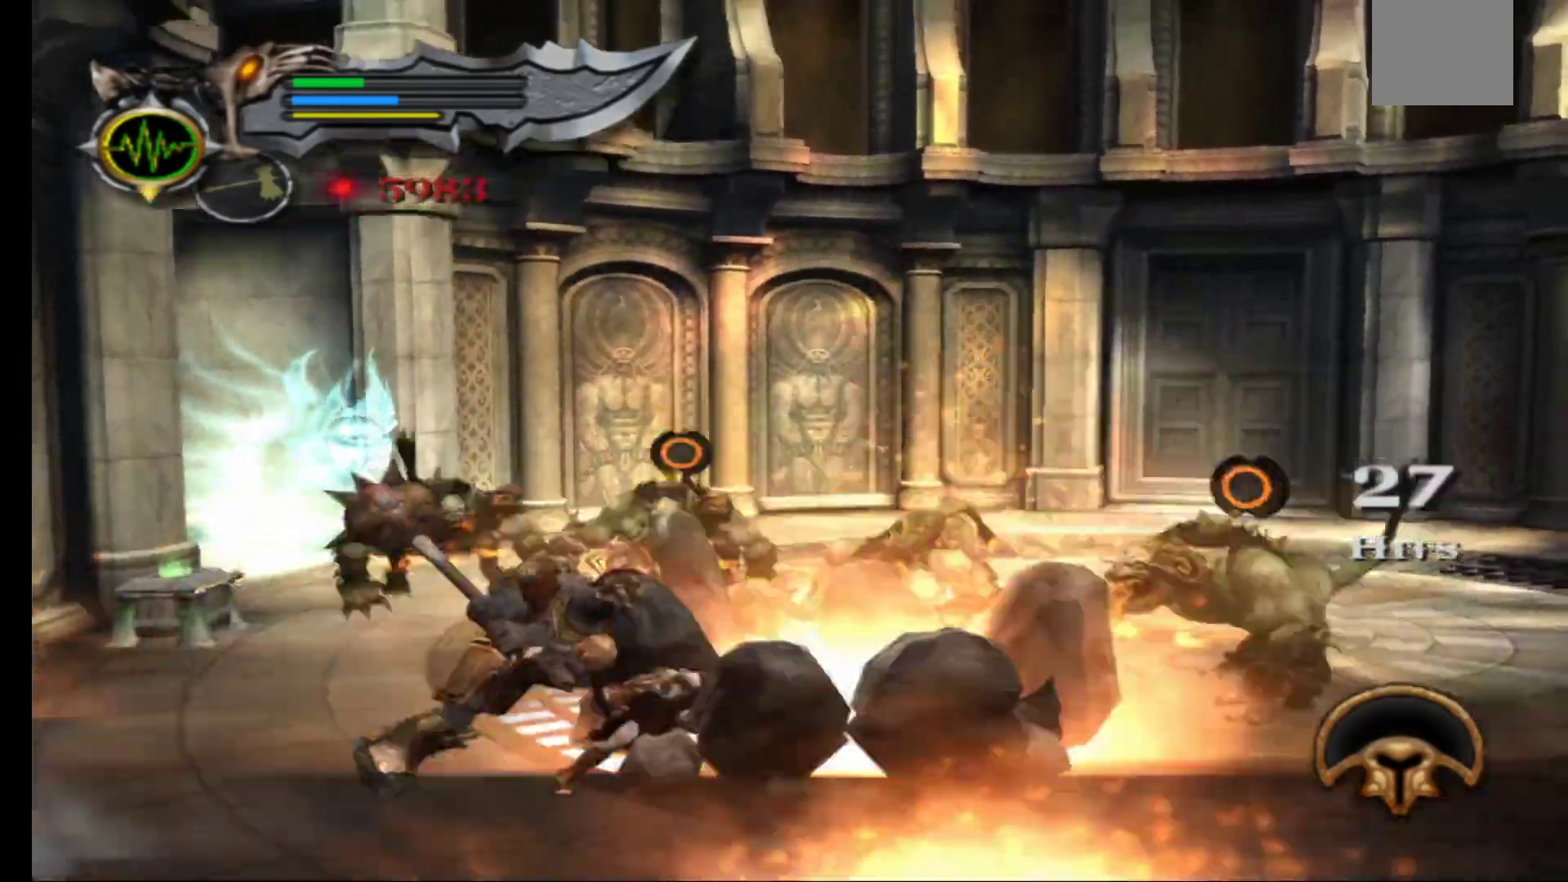
{"dt_ms": 1000, "buttons": [], "left_stick": "right", "right_stick": "right"}
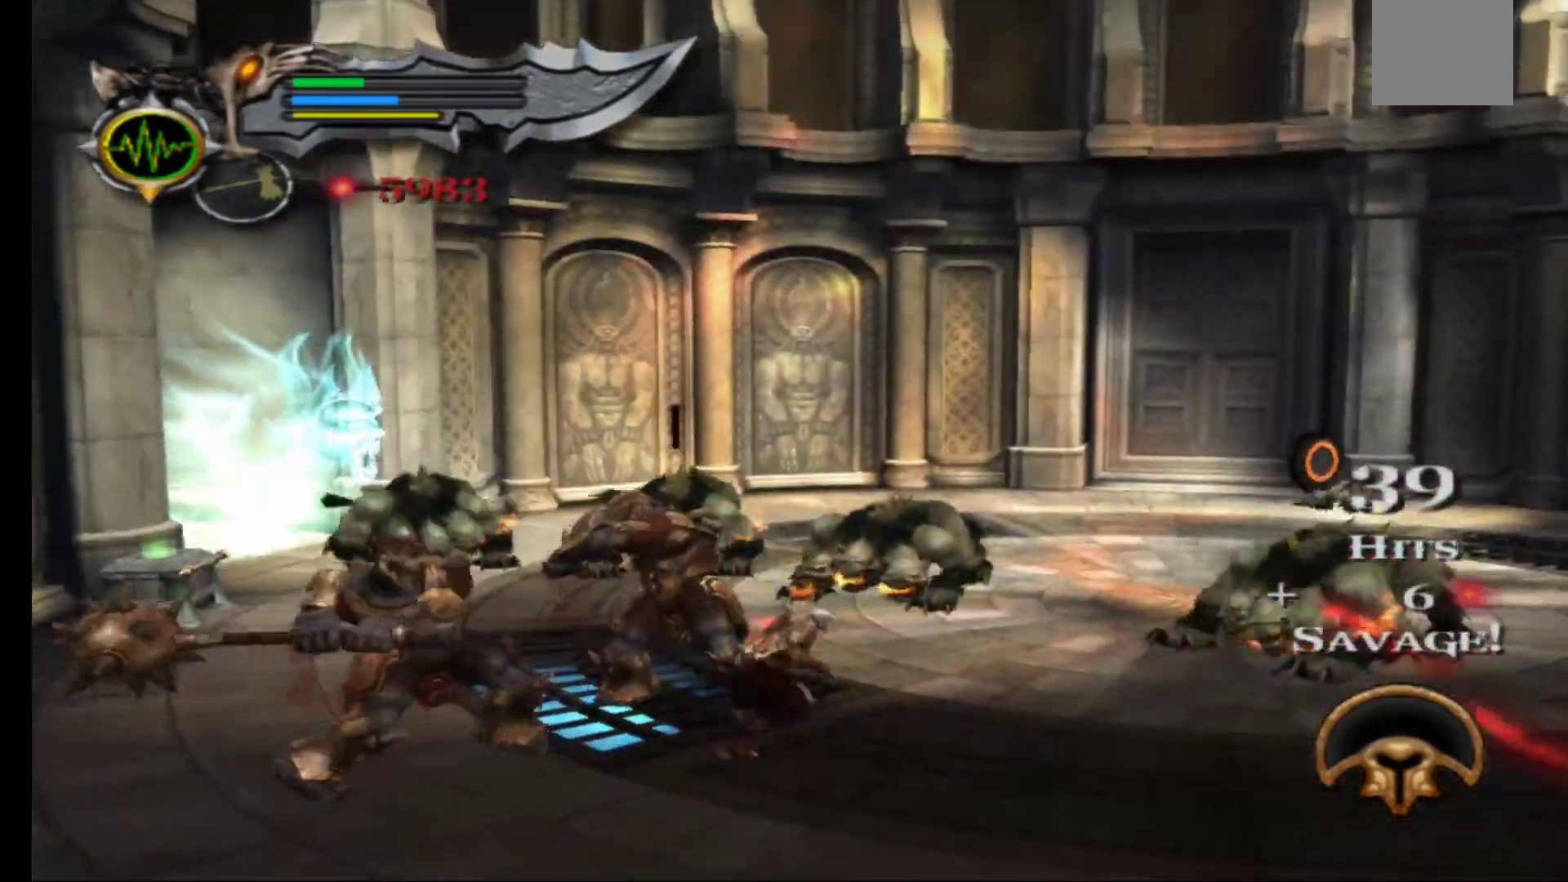
{"dt_ms": 500, "buttons": [], "left_stick": "up-left", "right_stick": "center", "events": [[83, "right_stick", "center"], [100, "left_stick", "up-right"], [367, "left_stick", "up-left"]]}
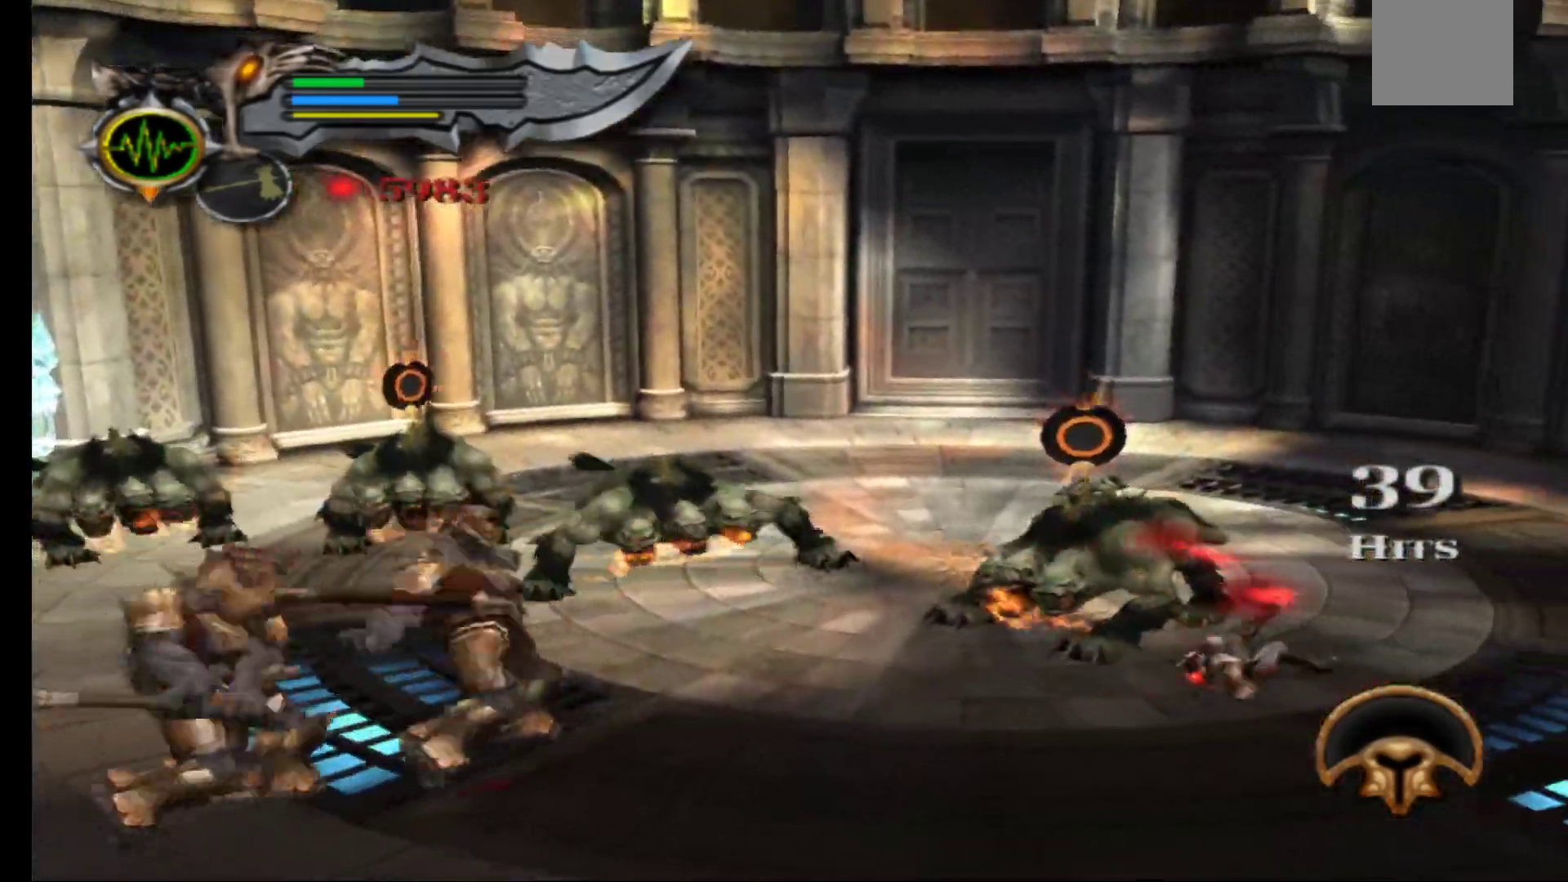
{"dt_ms": 500, "buttons": [], "left_stick": "left", "right_stick": "center", "events": [[233, "left_stick", "left"]]}
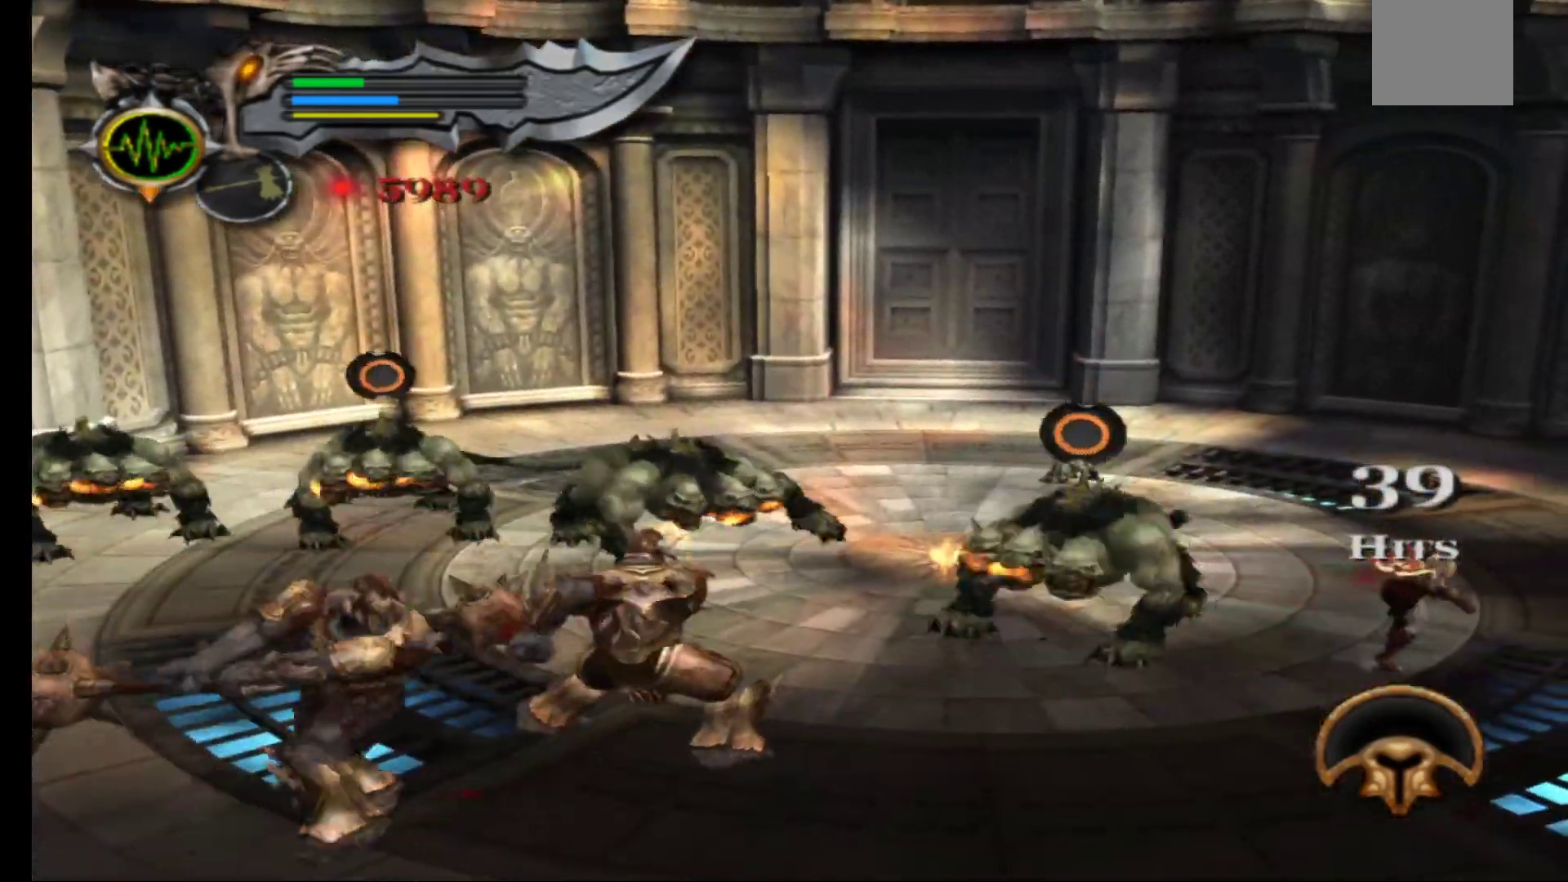
{"dt_ms": 500, "buttons": ["B"], "left_stick": "left", "right_stick": "center", "events": [[233, "B", "down"], [350, "B", "up"], [417, "B", "down"]]}
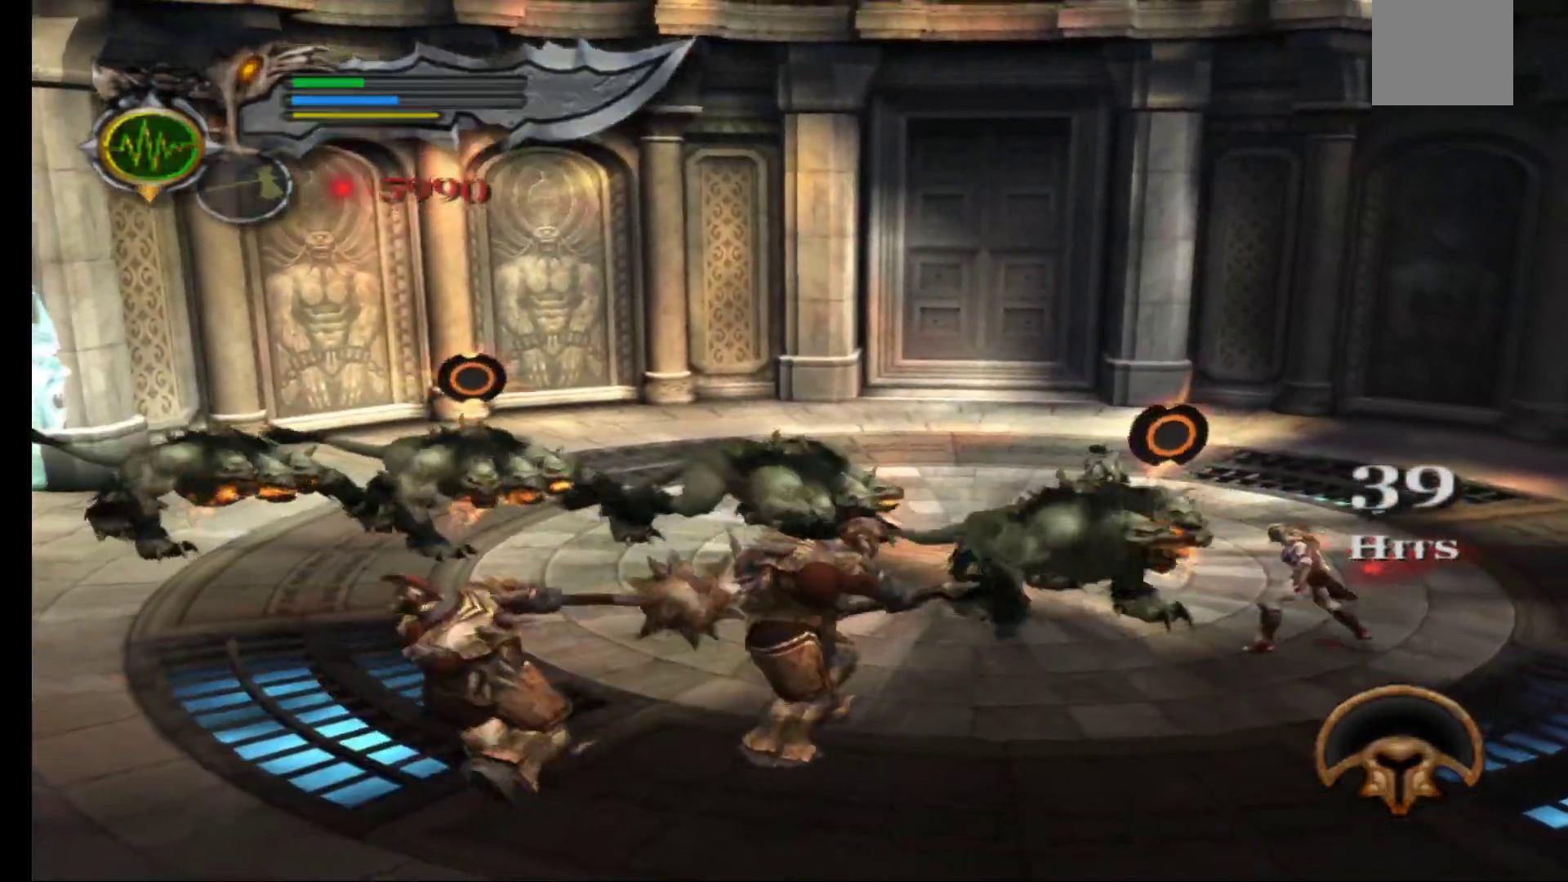
{"dt_ms": 500, "buttons": [], "left_stick": "center", "right_stick": "center", "events": [[17, "B", "up"], [83, "left_stick", "up-left"], [117, "B", "down"], [183, "B", "up"], [367, "left_stick", "center"]]}
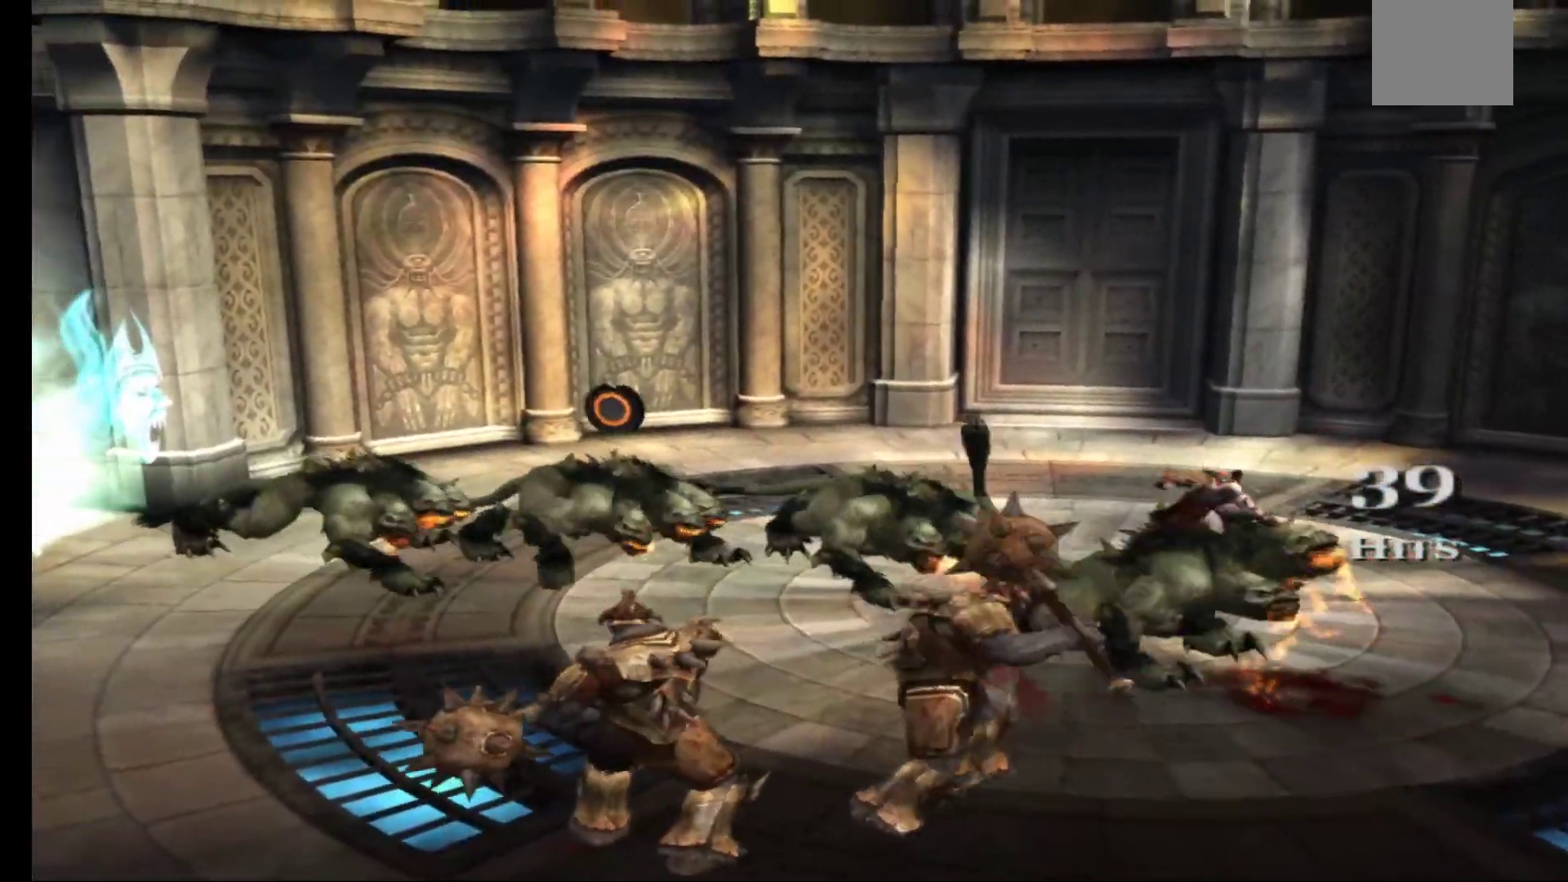
{"dt_ms": 500, "buttons": [], "left_stick": "center", "right_stick": "center", "events": []}
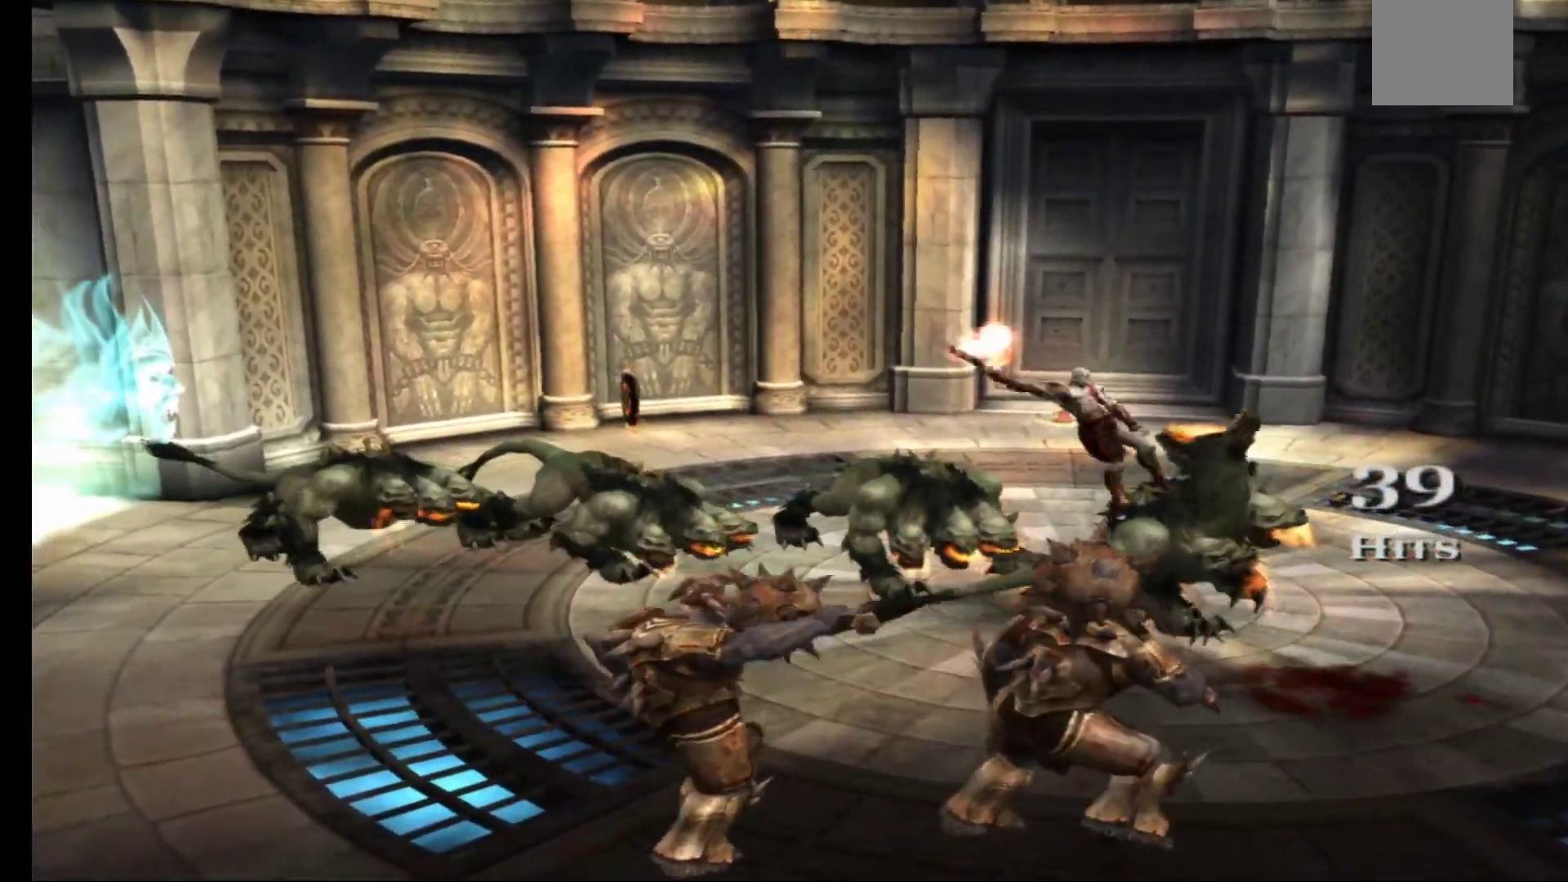
{"dt_ms": 500, "buttons": [], "left_stick": "center", "right_stick": "center", "events": []}
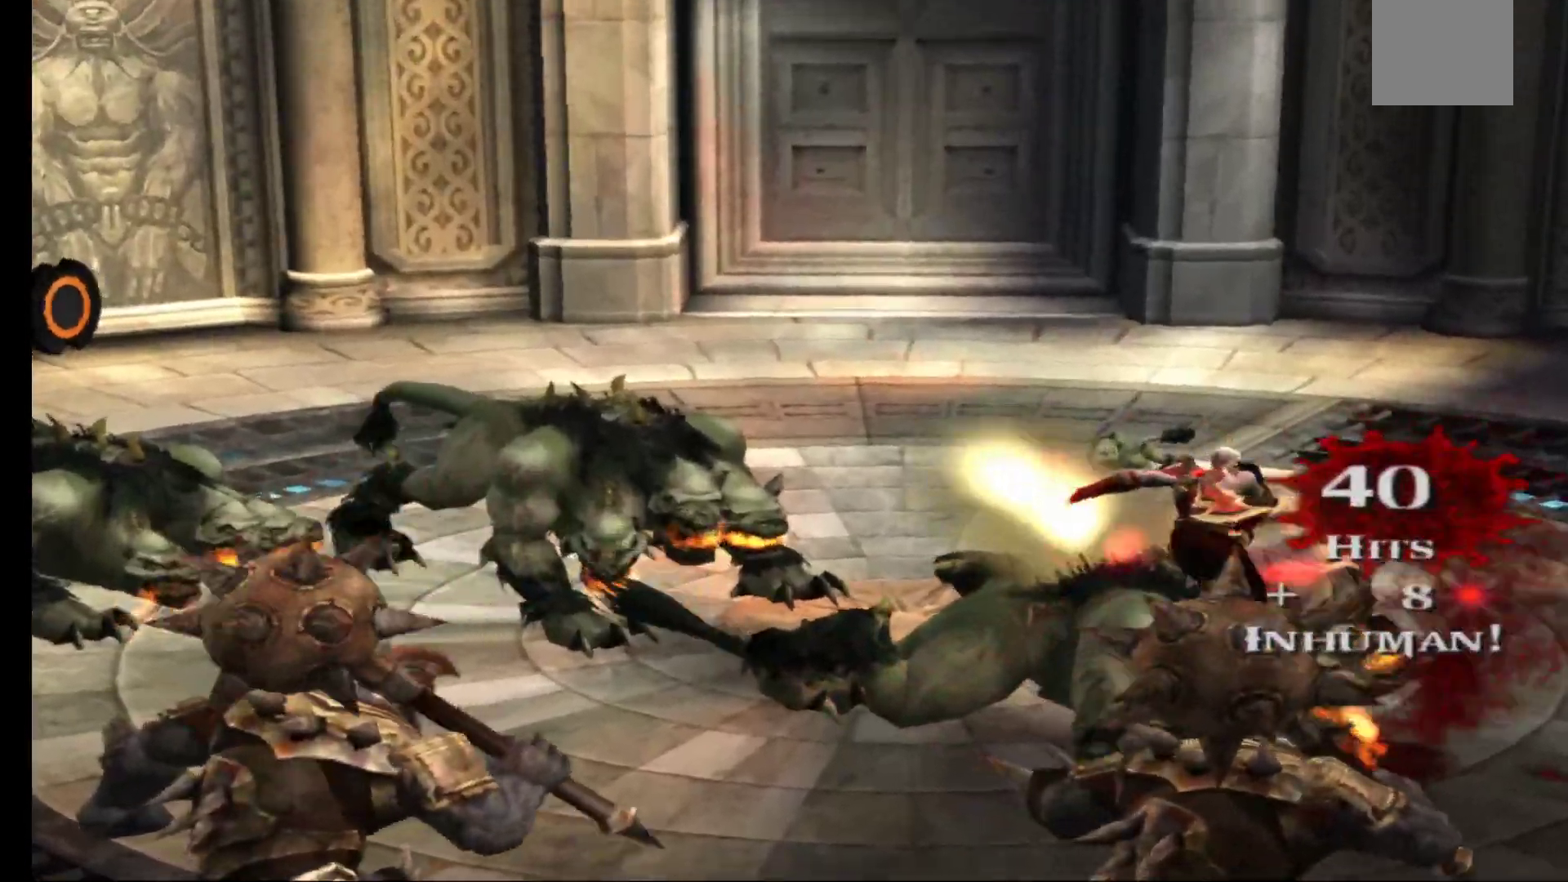
{"dt_ms": 500, "buttons": [], "left_stick": "center", "right_stick": "center", "events": []}
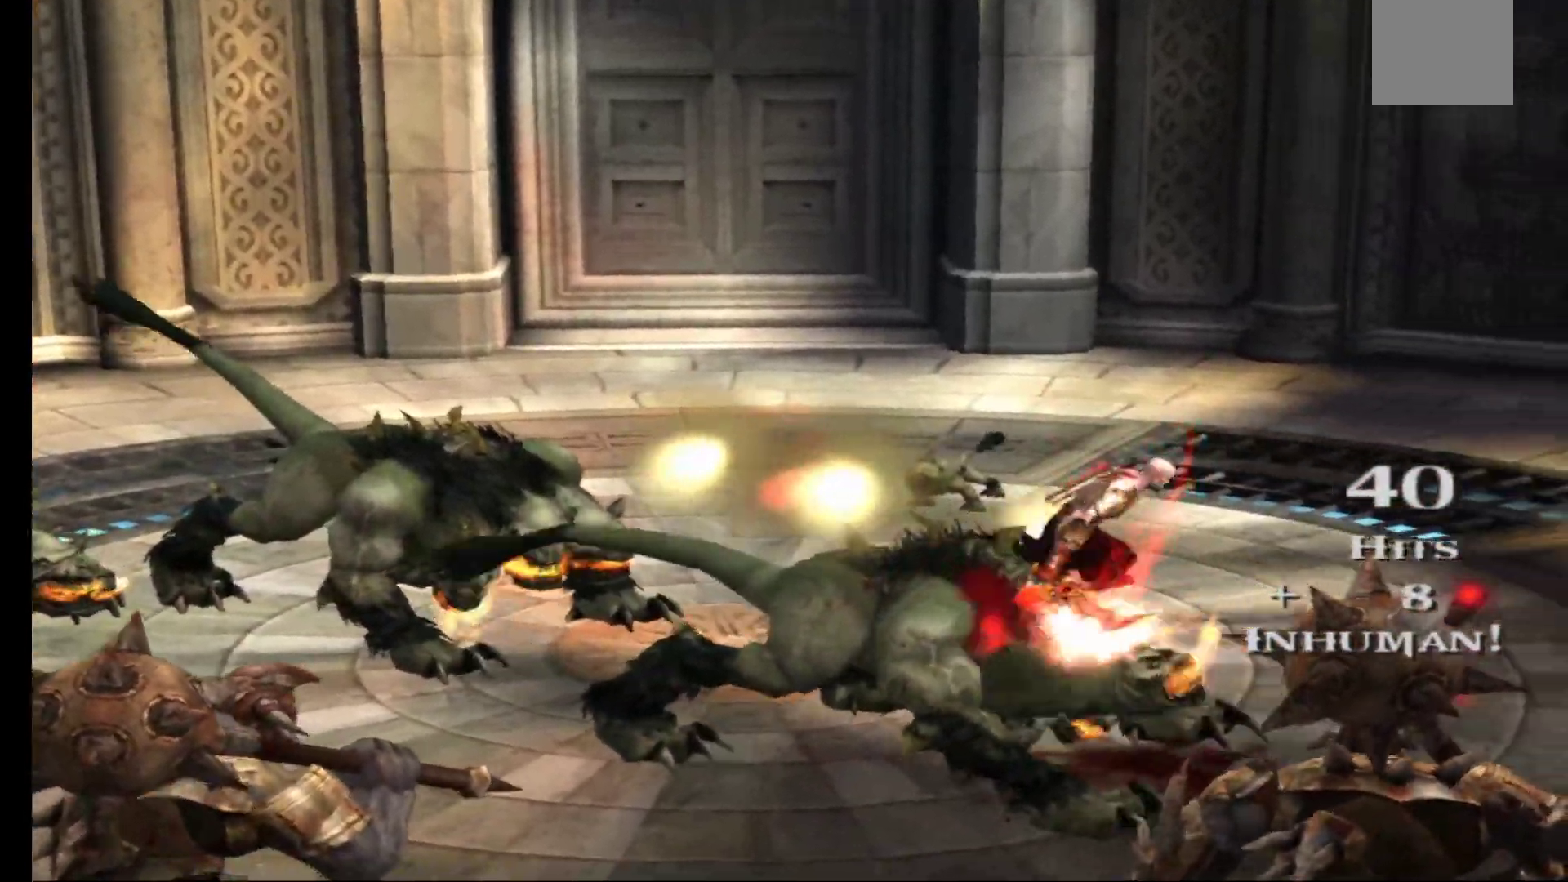
{"dt_ms": 500, "buttons": [], "left_stick": "center", "right_stick": "center", "events": []}
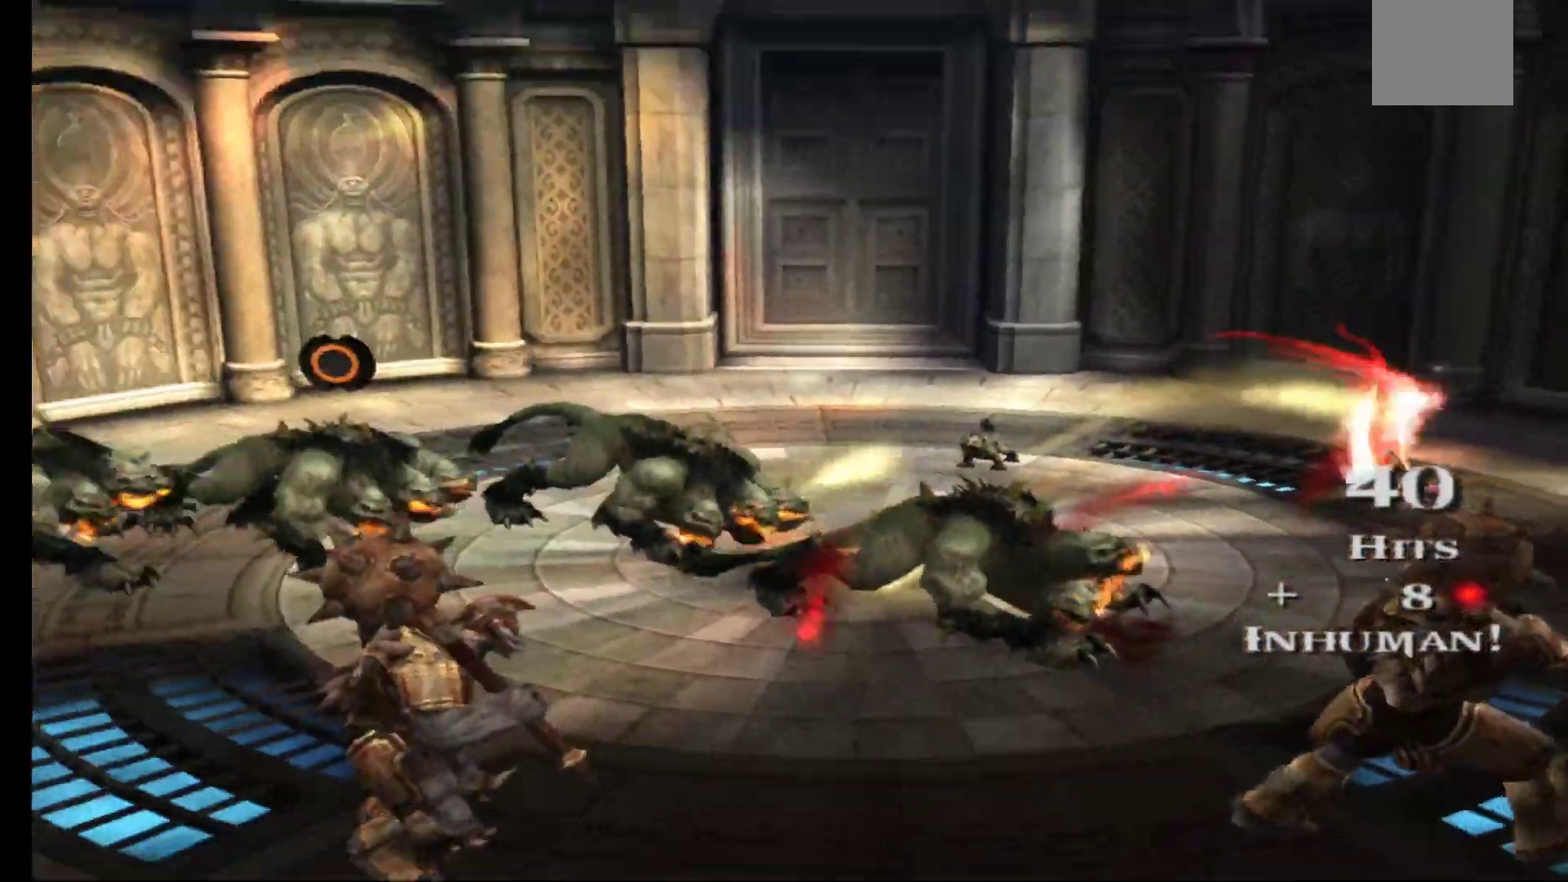
{"dt_ms": 500, "buttons": [], "left_stick": "up-left", "right_stick": "center", "events": [[67, "left_stick", "left"], [283, "left_stick", "up-left"]]}
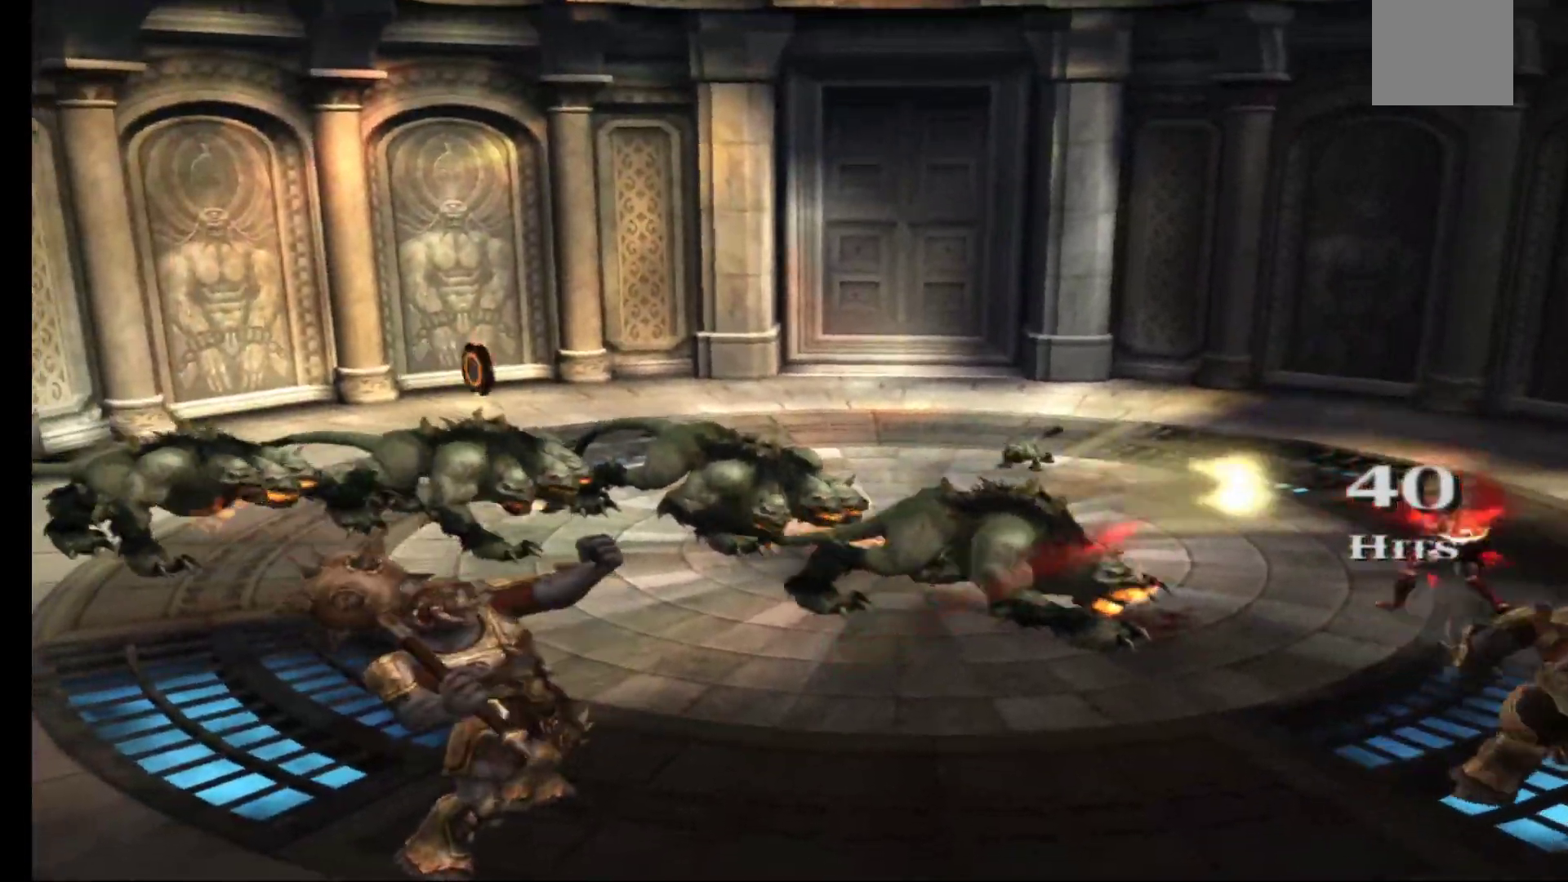
{"dt_ms": 500, "buttons": [], "left_stick": "left", "right_stick": "center", "events": [[433, "left_stick", "left"]]}
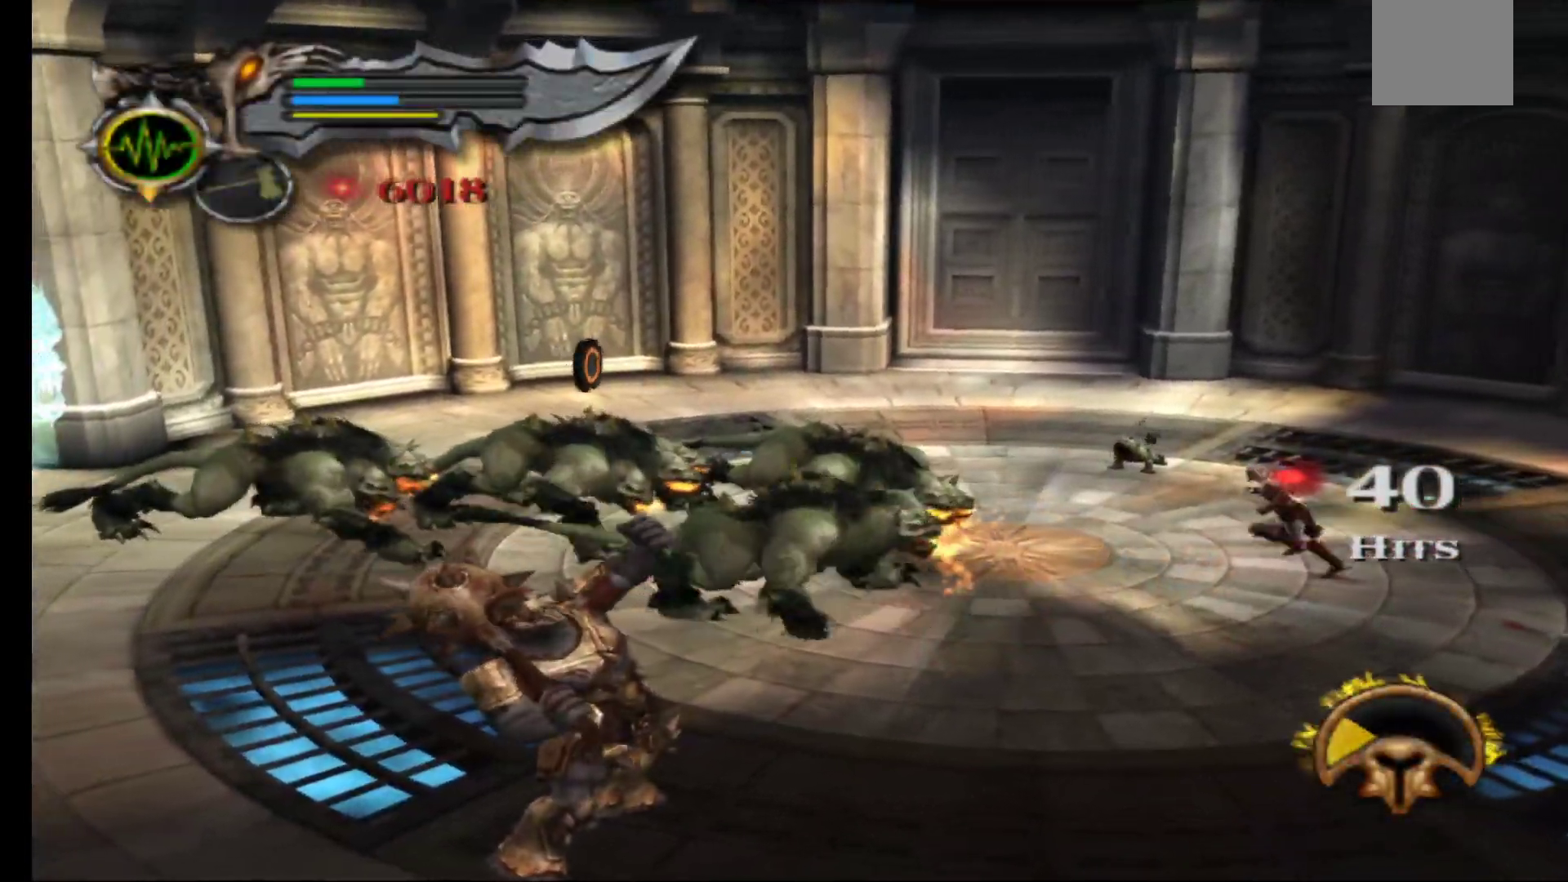
{"dt_ms": 500, "buttons": ["L2"], "left_stick": "down-left", "right_stick": "center", "events": [[17, "left_stick", "down-left"], [217, "L2", "down"], [367, "L2", "up"], [417, "L2", "down"]]}
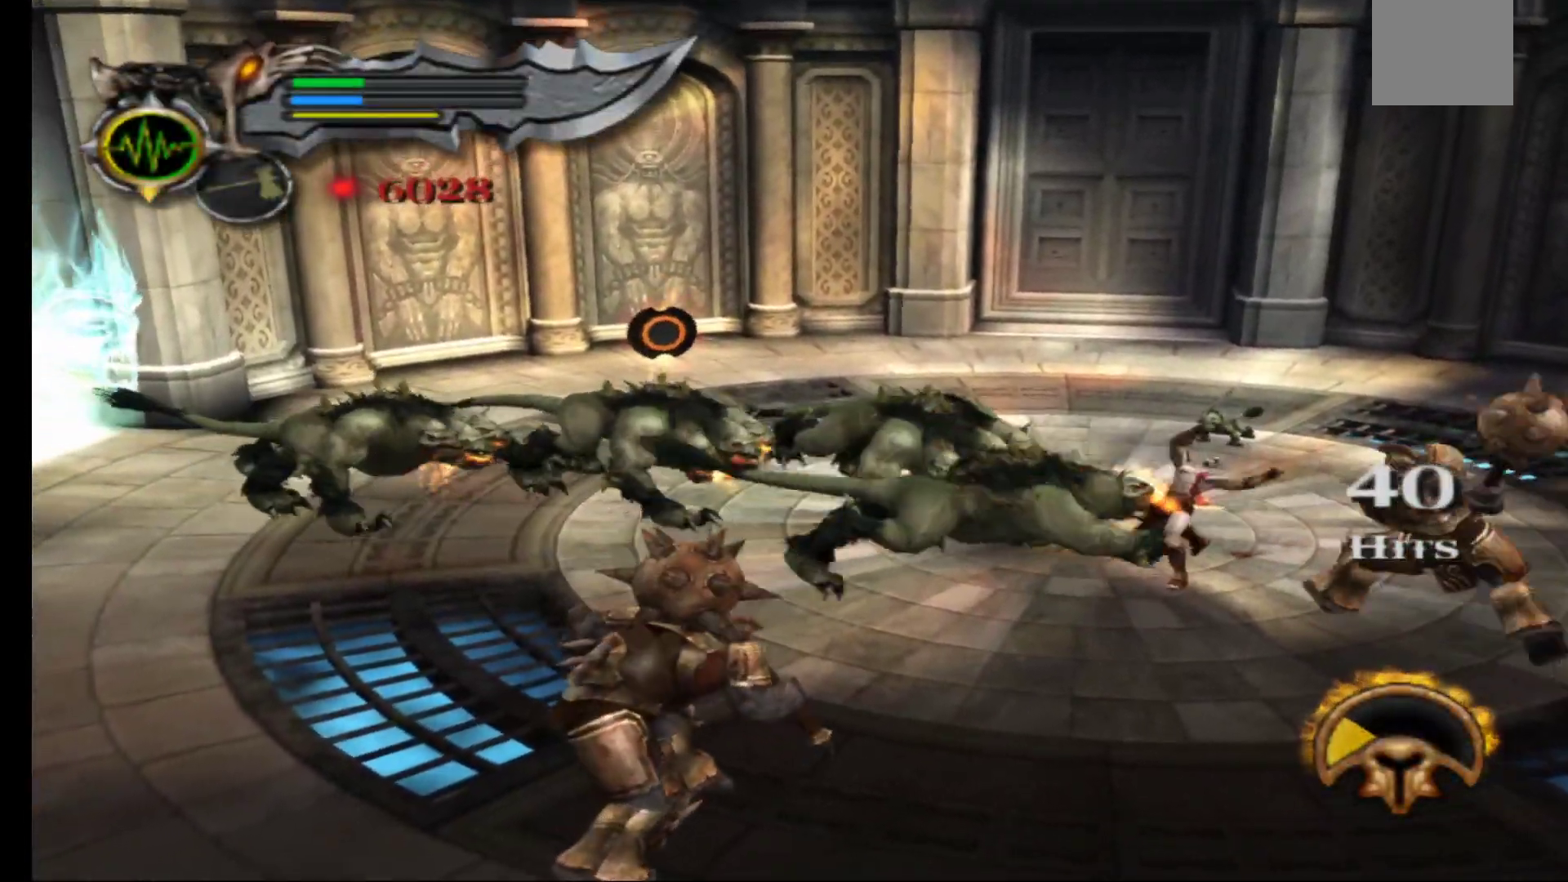
{"dt_ms": 500, "buttons": [], "left_stick": "down-left", "right_stick": "center", "events": [[67, "L2", "up"], [317, "L2", "down"], [500, "L2", "up"]]}
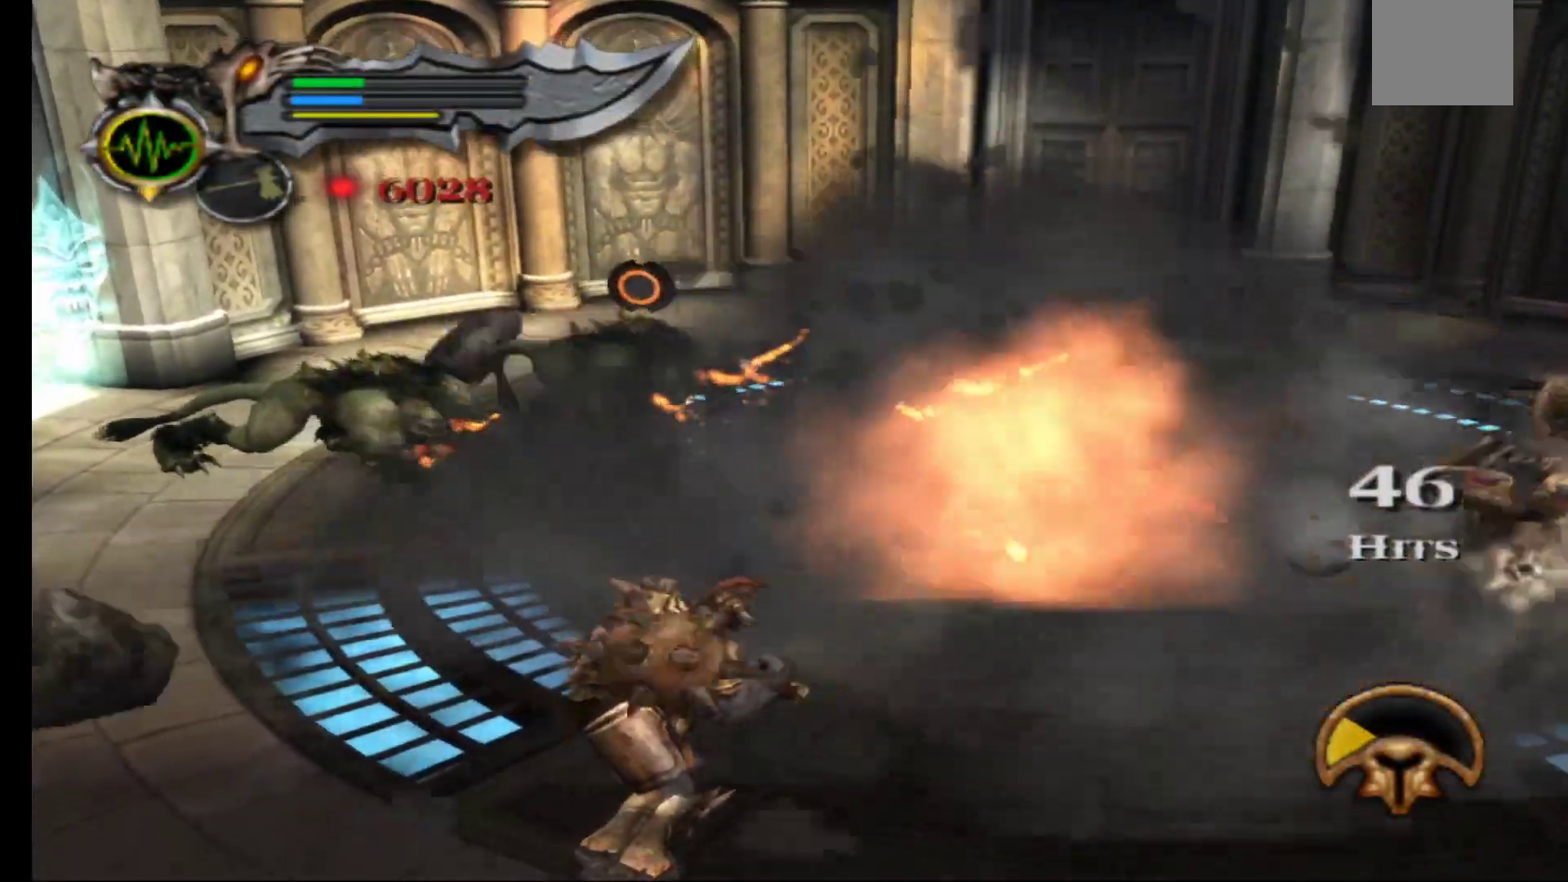
{"dt_ms": 500, "buttons": [], "left_stick": "down-left", "right_stick": "center", "events": [[267, "L2", "down"], [417, "L2", "up"]]}
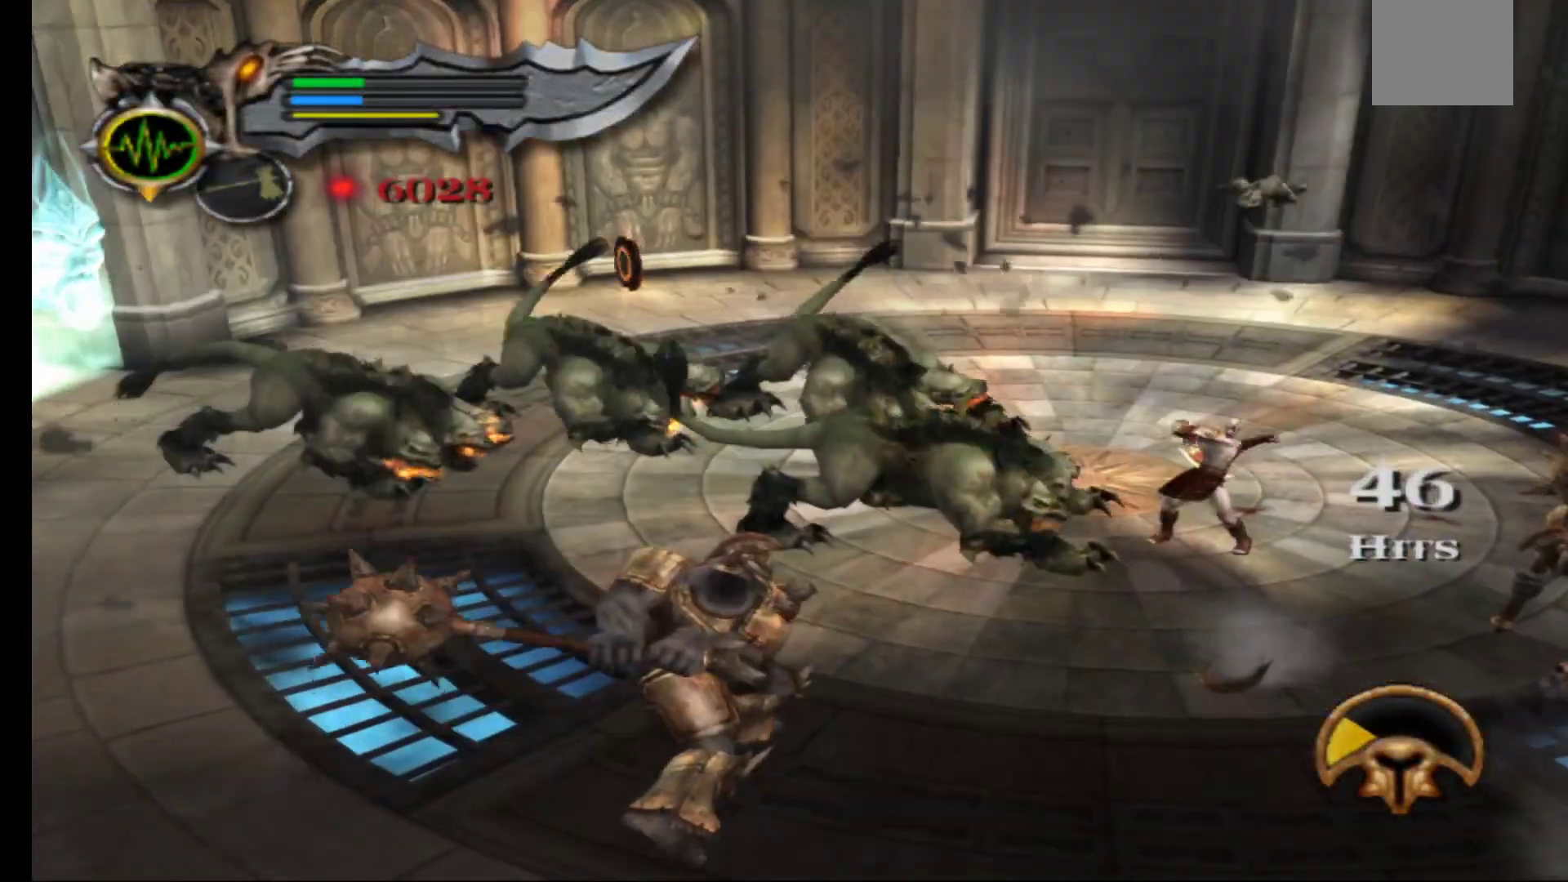
{"dt_ms": 500, "buttons": [], "left_stick": "left", "right_stick": "center", "events": [[33, "L2", "down"], [50, "left_stick", "left"], [167, "L2", "up"], [317, "L2", "down"], [467, "L2", "up"]]}
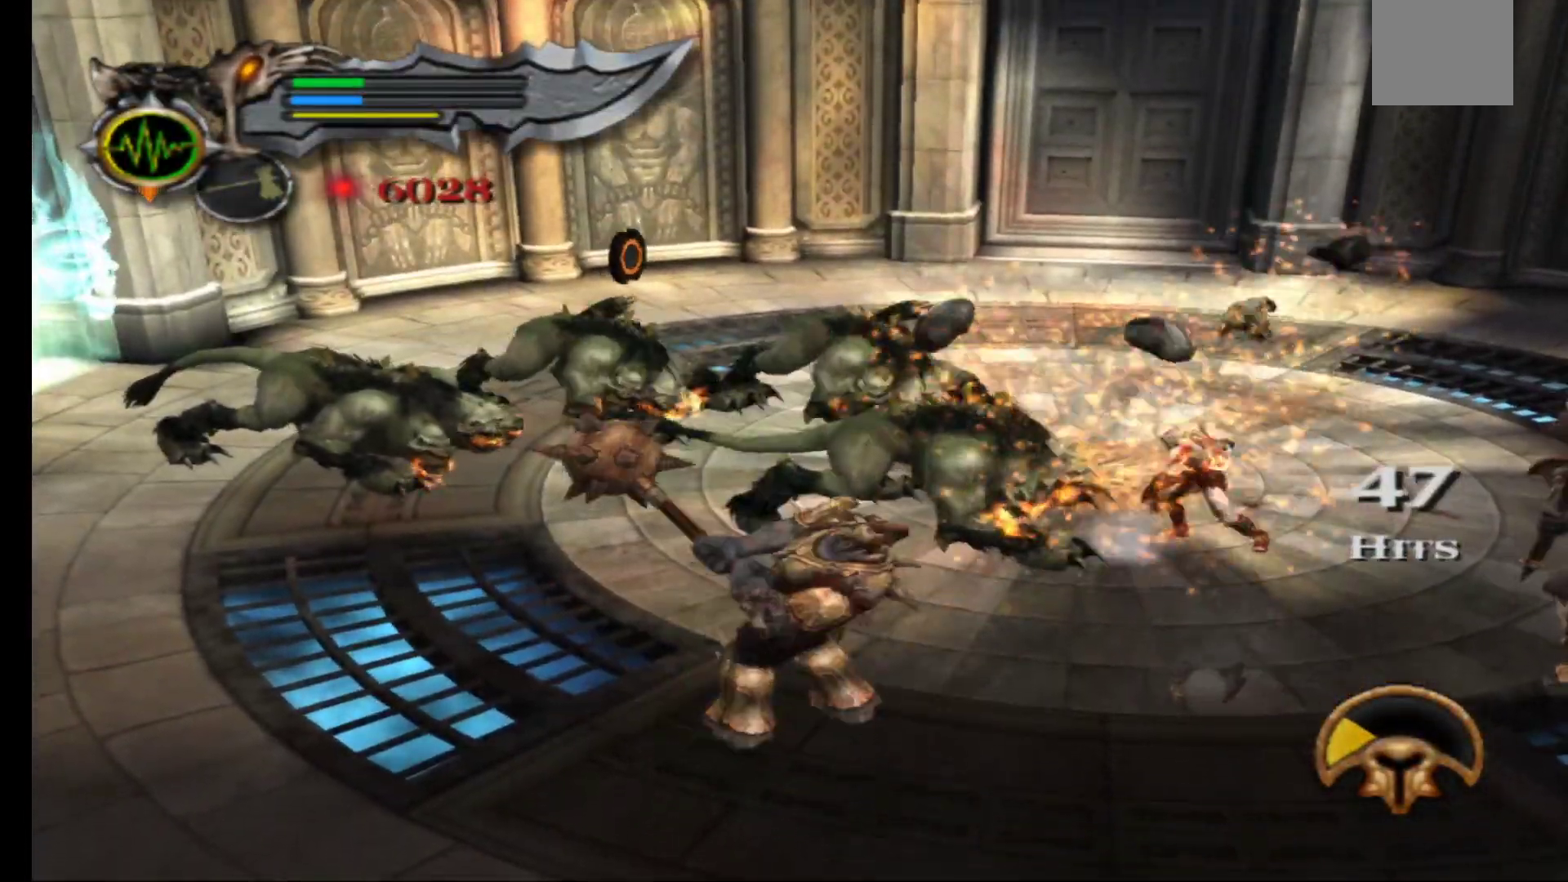
{"dt_ms": 500, "buttons": ["L2"], "left_stick": "left", "right_stick": "center", "events": [[67, "L2", "down"], [217, "L2", "up"], [333, "L2", "down"]]}
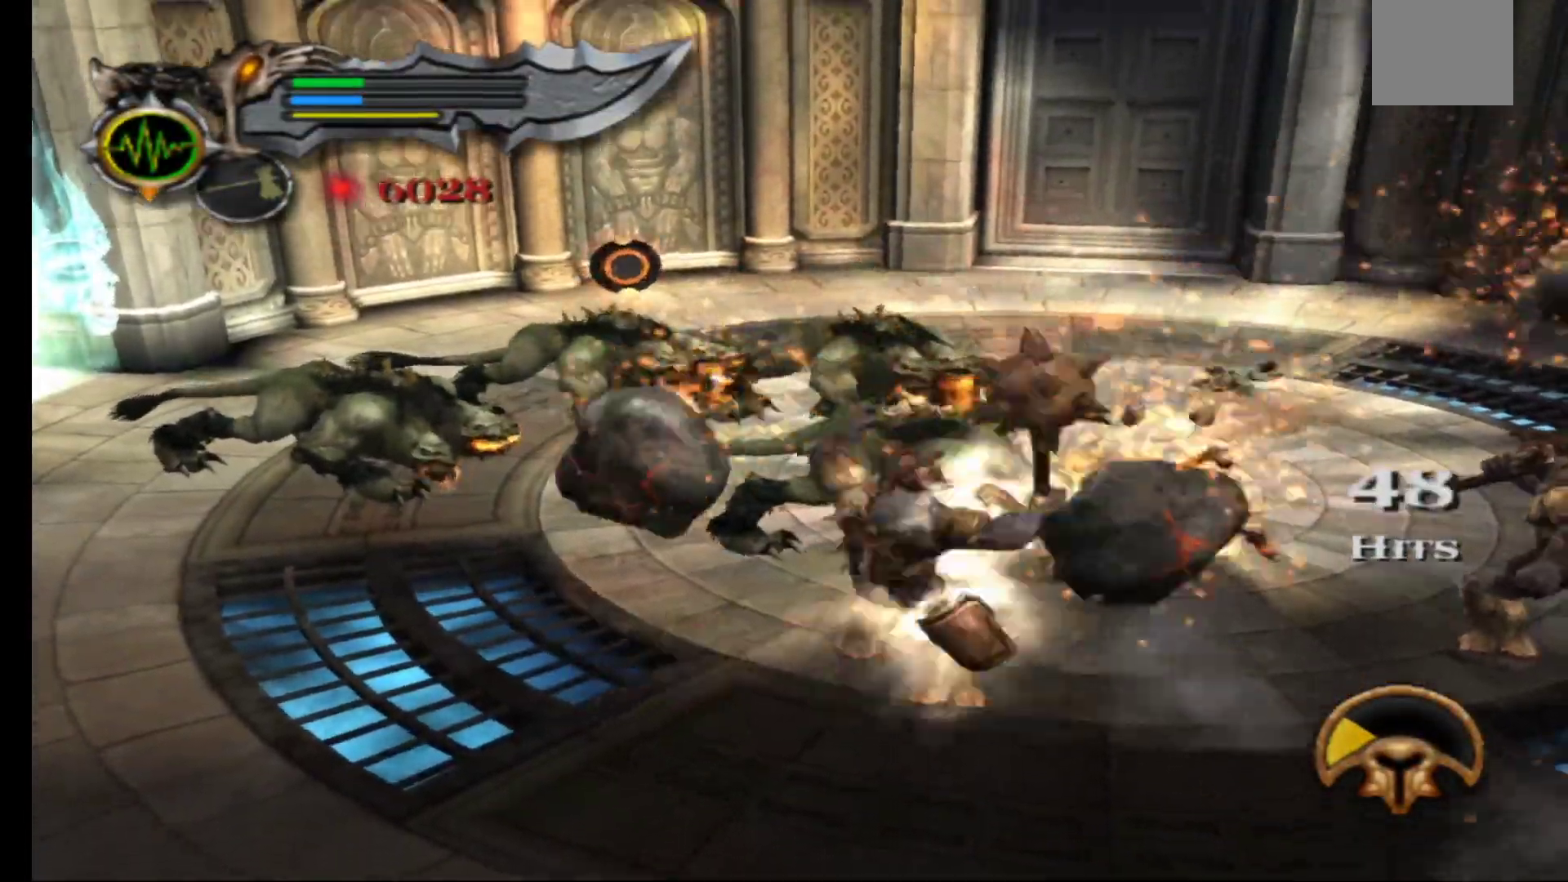
{"dt_ms": 500, "buttons": [], "left_stick": "left", "right_stick": "center", "events": [[17, "L2", "up"]]}
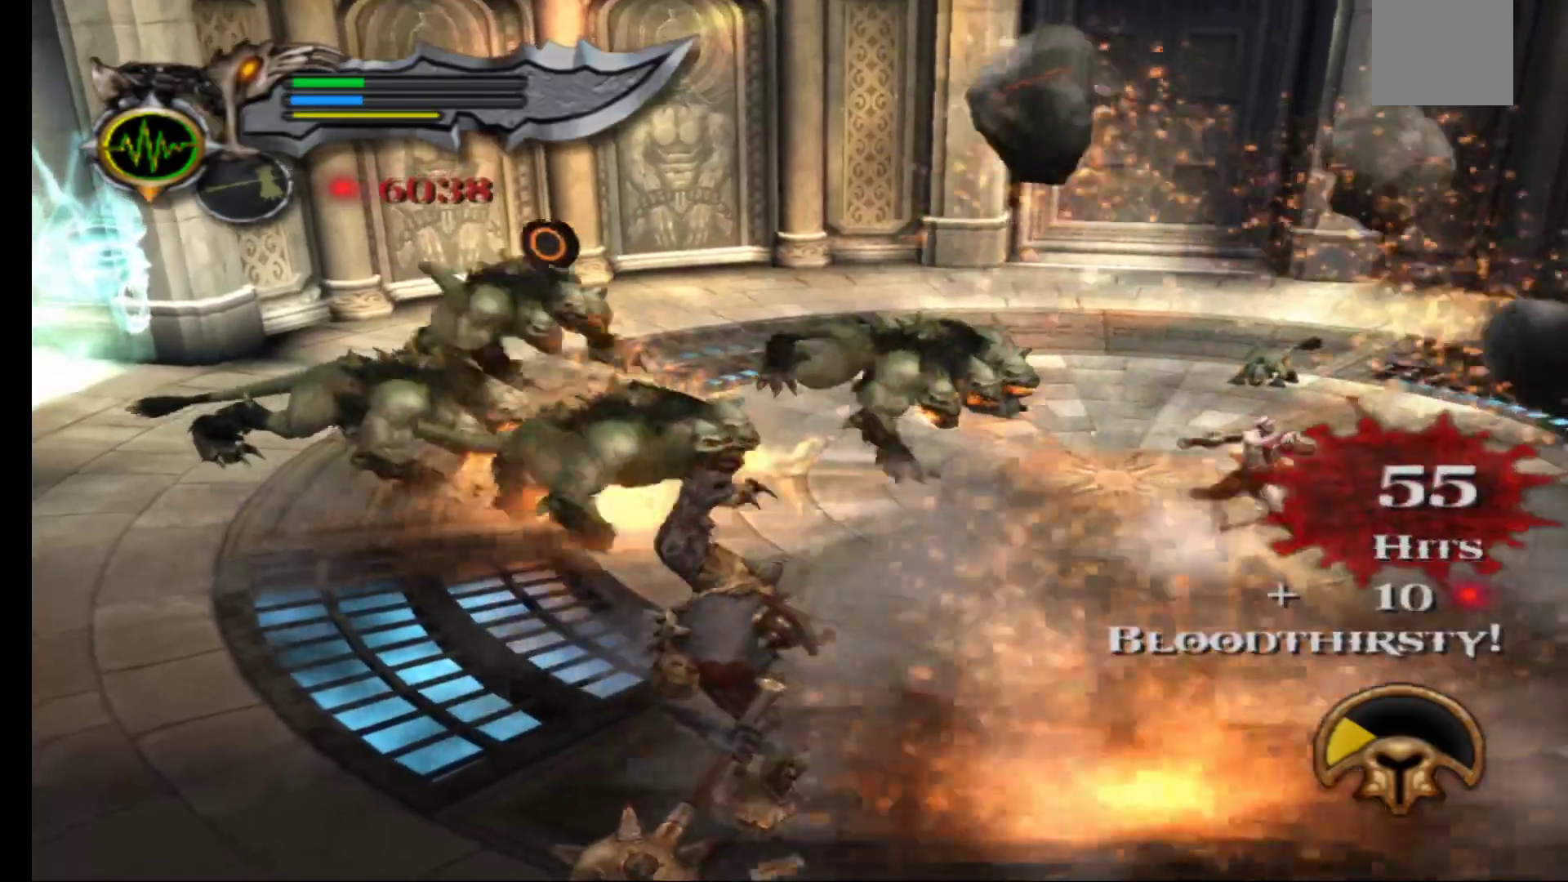
{"dt_ms": 500, "buttons": [], "left_stick": "left", "right_stick": "center", "events": []}
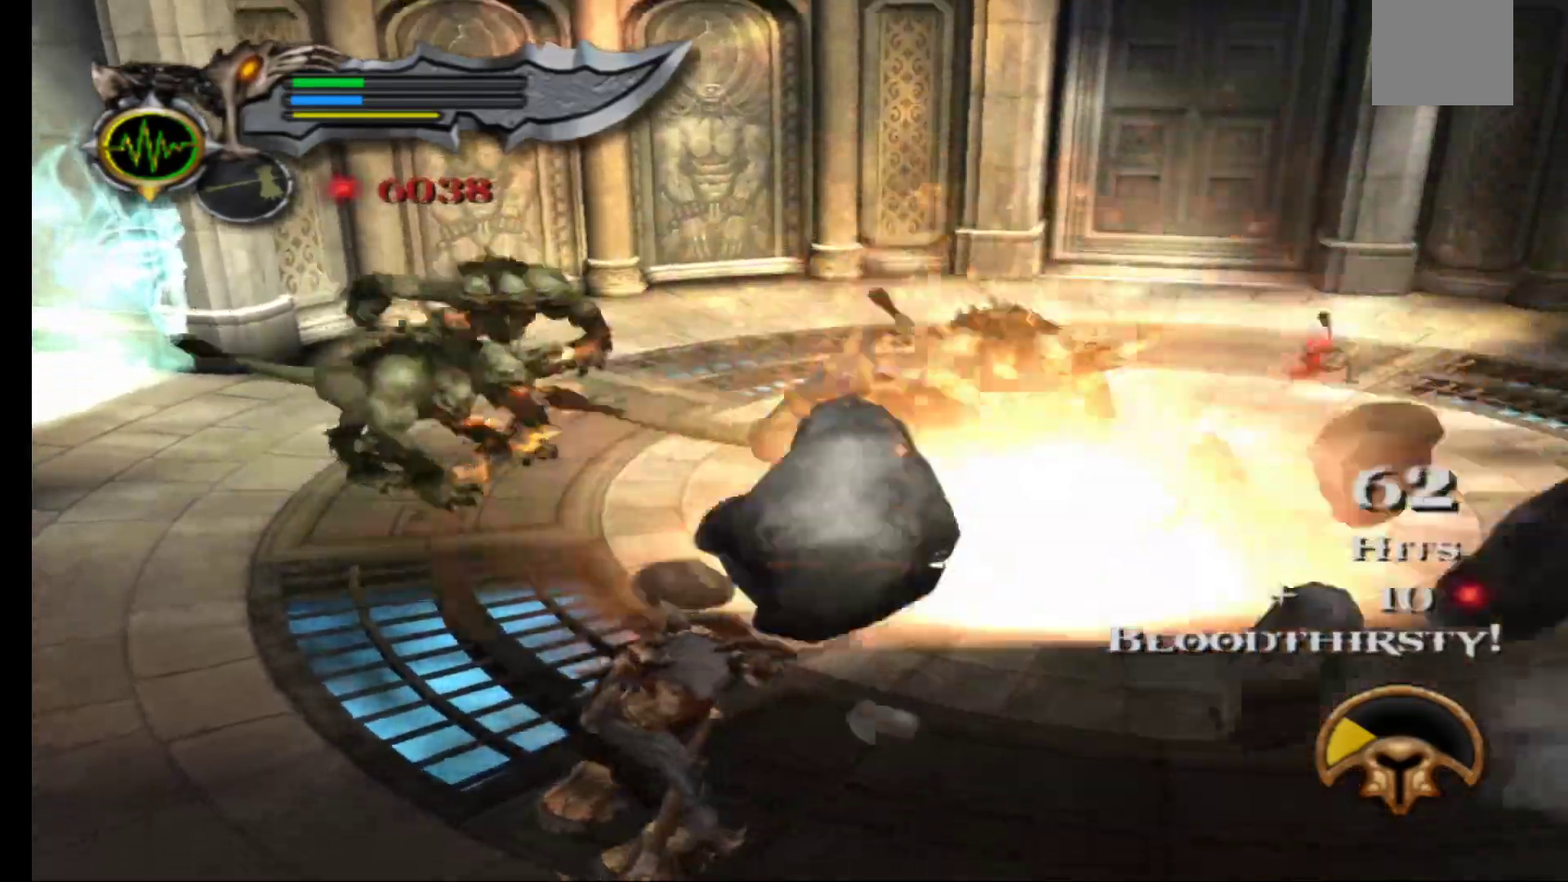
{"dt_ms": 500, "buttons": [], "left_stick": "left", "right_stick": "center", "events": []}
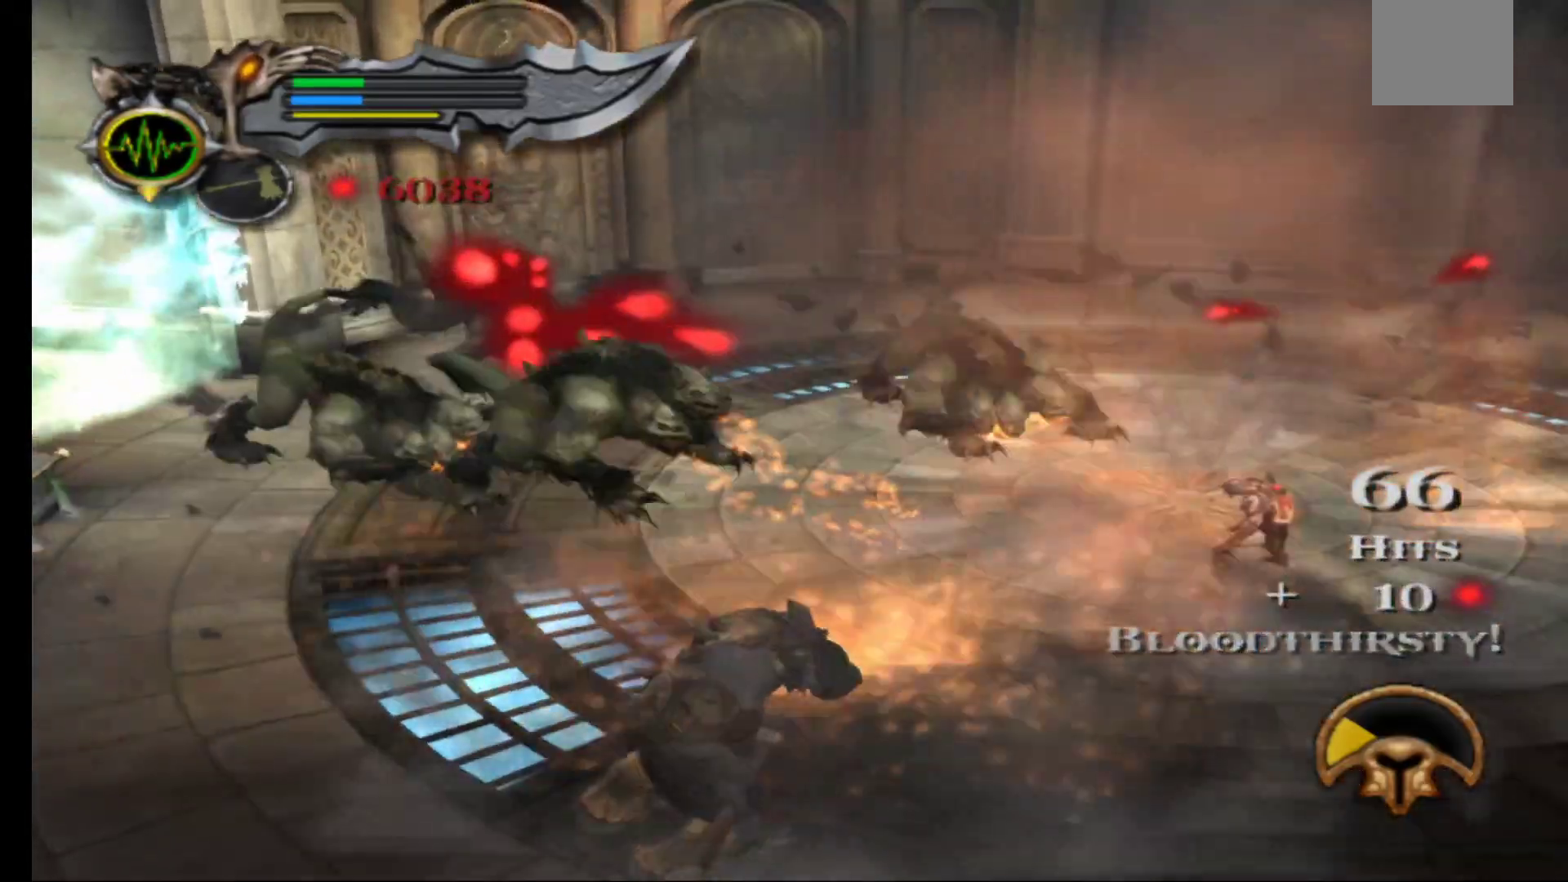
{"dt_ms": 500, "buttons": [], "left_stick": "left", "right_stick": "center", "events": []}
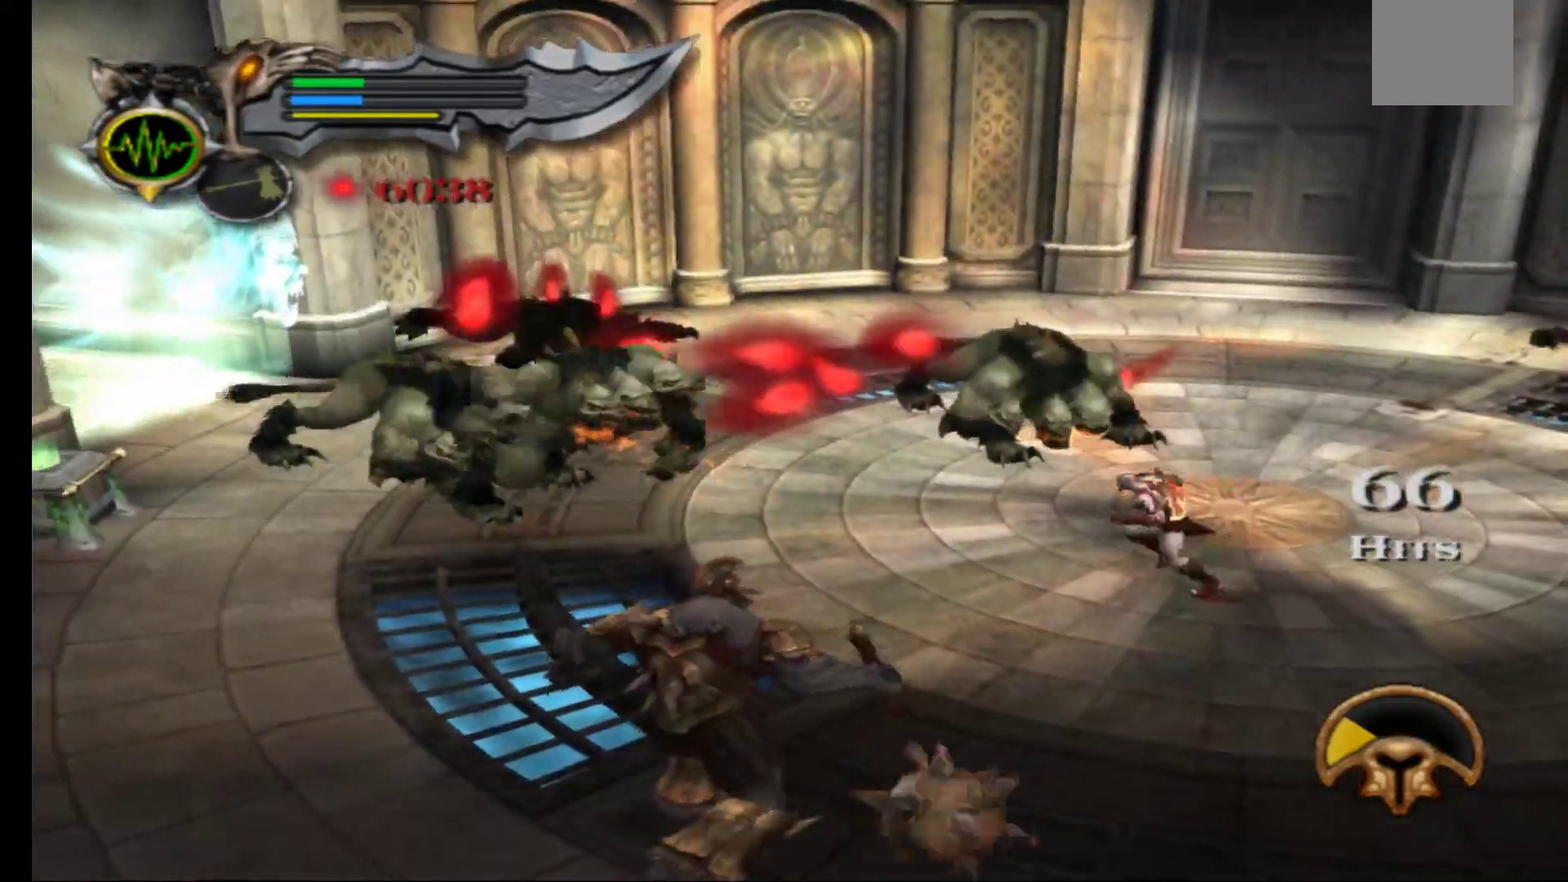
{"dt_ms": 500, "buttons": [], "left_stick": "up-left", "right_stick": "center", "events": [[100, "left_stick", "up-left"]]}
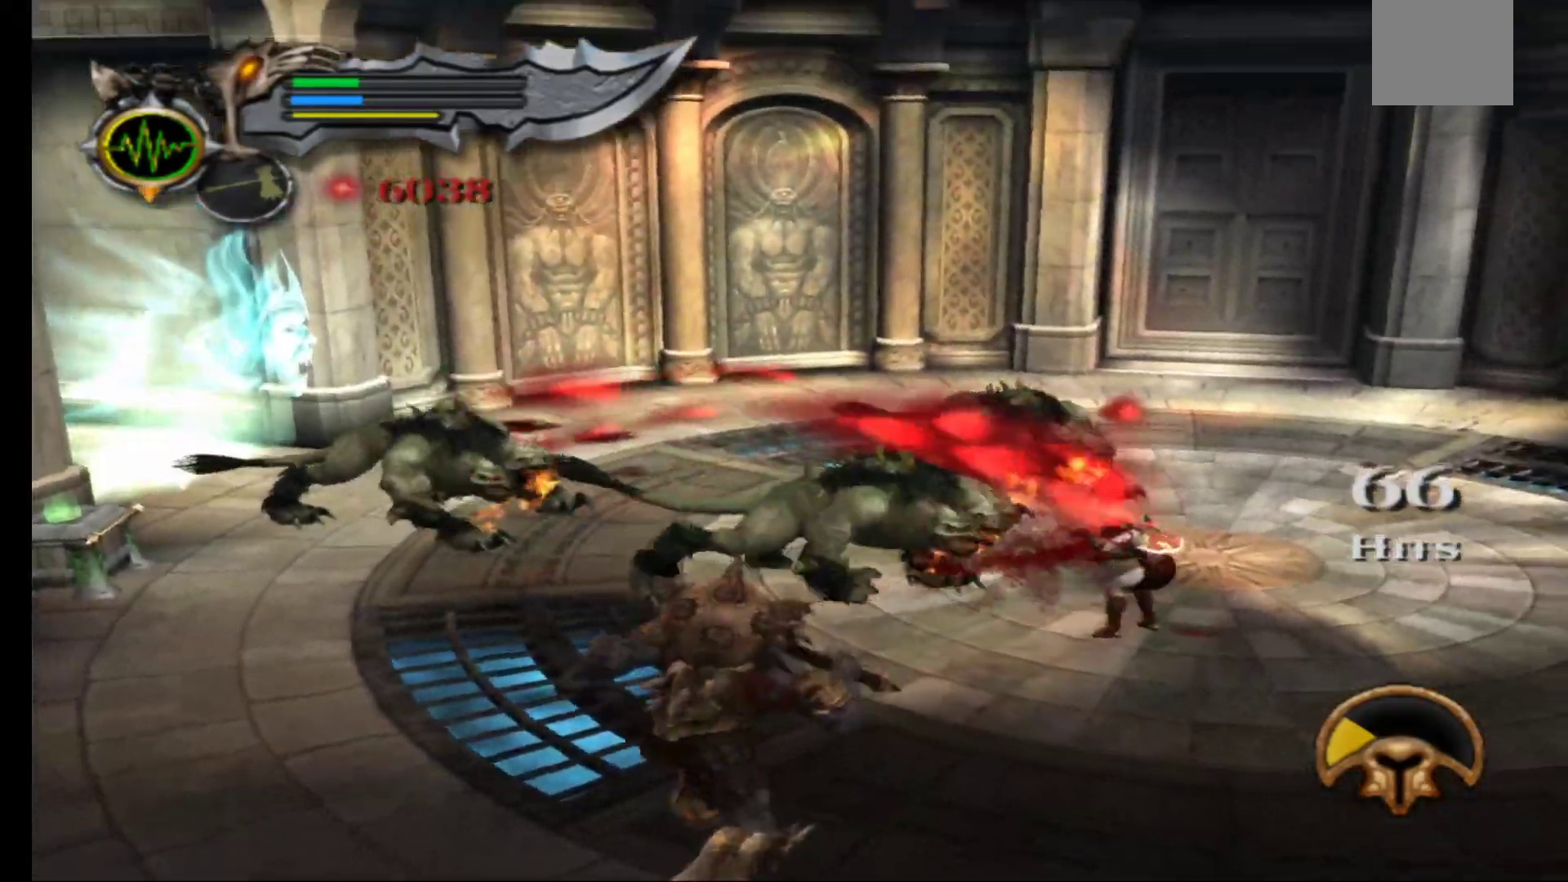
{"dt_ms": 500, "buttons": ["L2"], "left_stick": "center", "right_stick": "center", "events": [[83, "left_stick", "left"], [183, "L2", "down"], [233, "left_stick", "up-left"], [350, "L2", "up"], [367, "left_stick", "center"], [400, "L2", "down"]]}
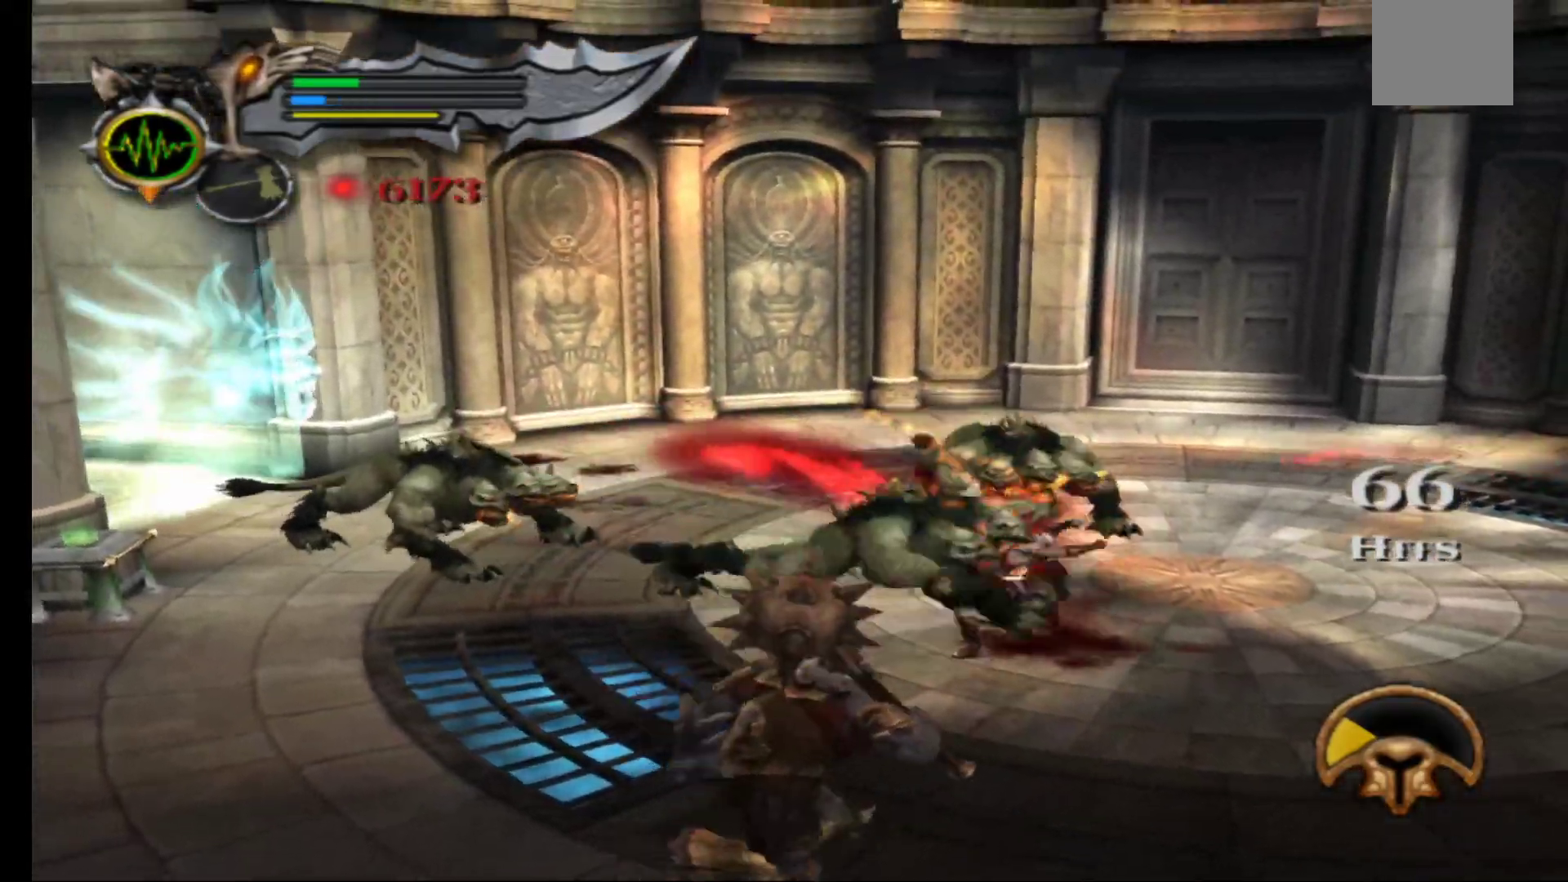
{"dt_ms": 500, "buttons": ["L2"], "left_stick": "center", "right_stick": "center", "events": [[33, "L2", "up"], [117, "L2", "down"], [267, "L2", "up"], [350, "L2", "down"]]}
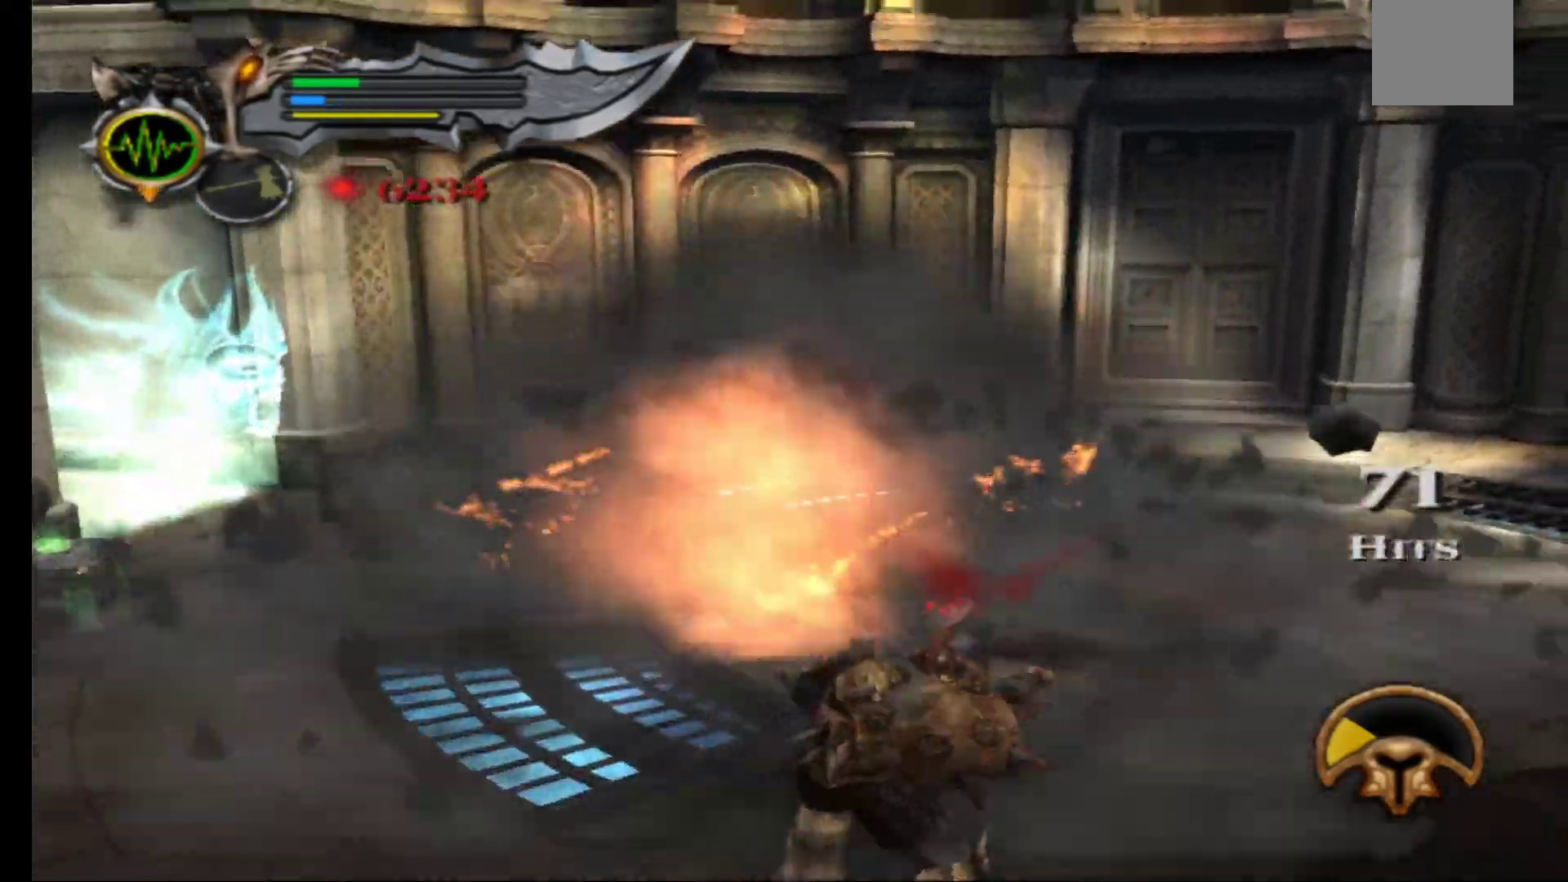
{"dt_ms": 500, "buttons": ["L2"], "left_stick": "center", "right_stick": "center", "events": [[33, "L2", "up"], [150, "L2", "down"], [283, "L2", "up"], [400, "L2", "down"]]}